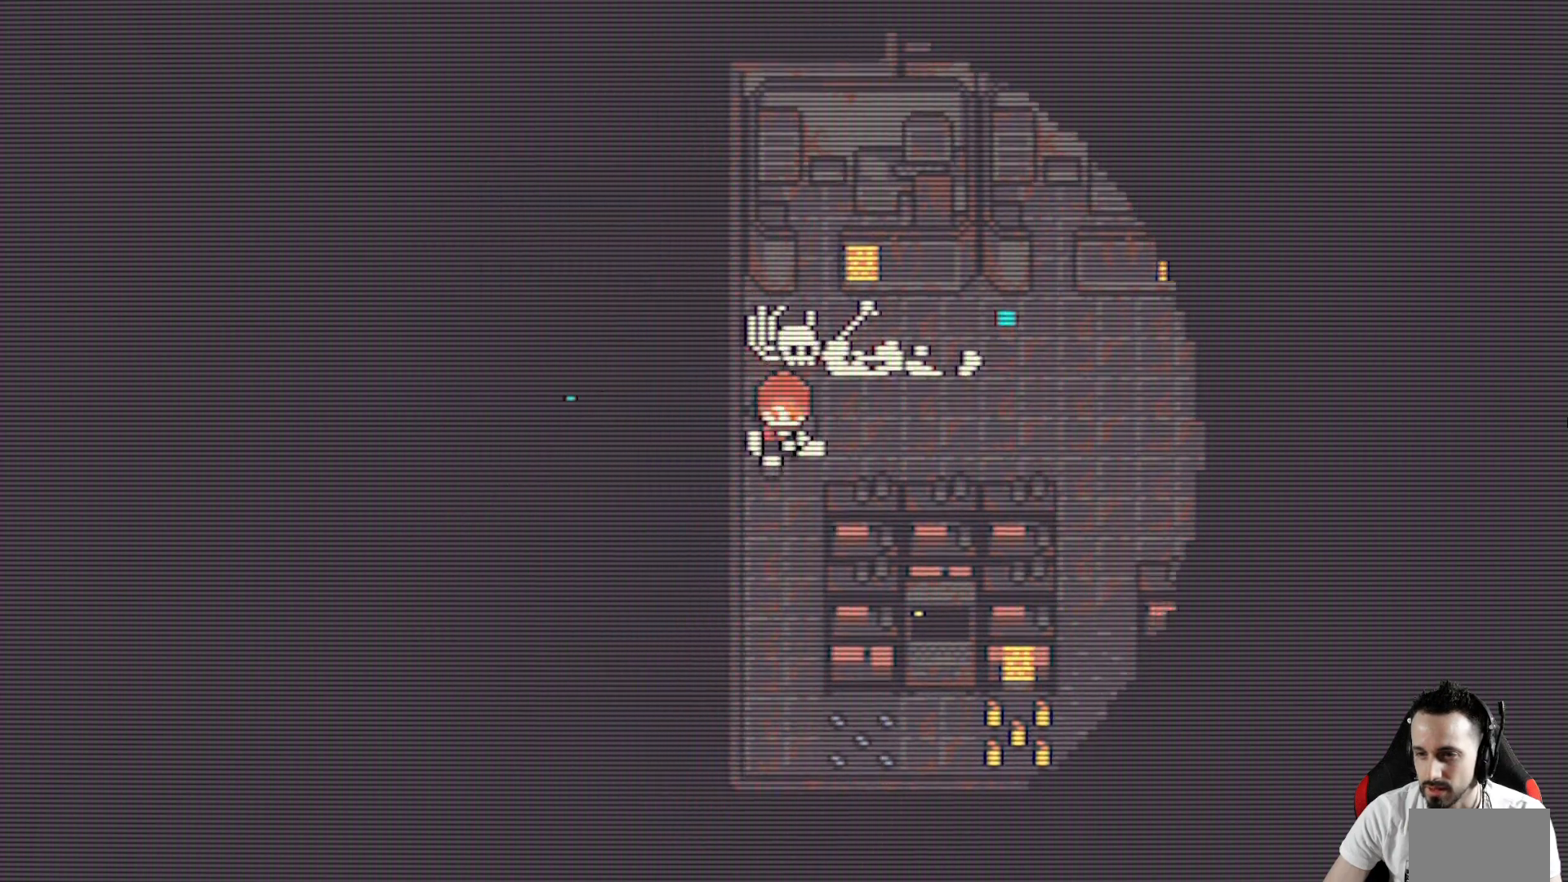
Gameplay with keyboard; each line is a JSON object with the keys held at the frame after it. "events" lists presses ("down") and releases ("up") of "ctrl", "down", "left", "return", "right", "space", "up" and "x" between this image and that frame as [ms after this image, input, new state], when the widget could be followed in between. No other keys are recorded. Mouse input is not recorded.
{"keys": ["right", "x"], "events": [[183, "left", "up"], [283, "right", "down"], [467, "down", "up"]]}
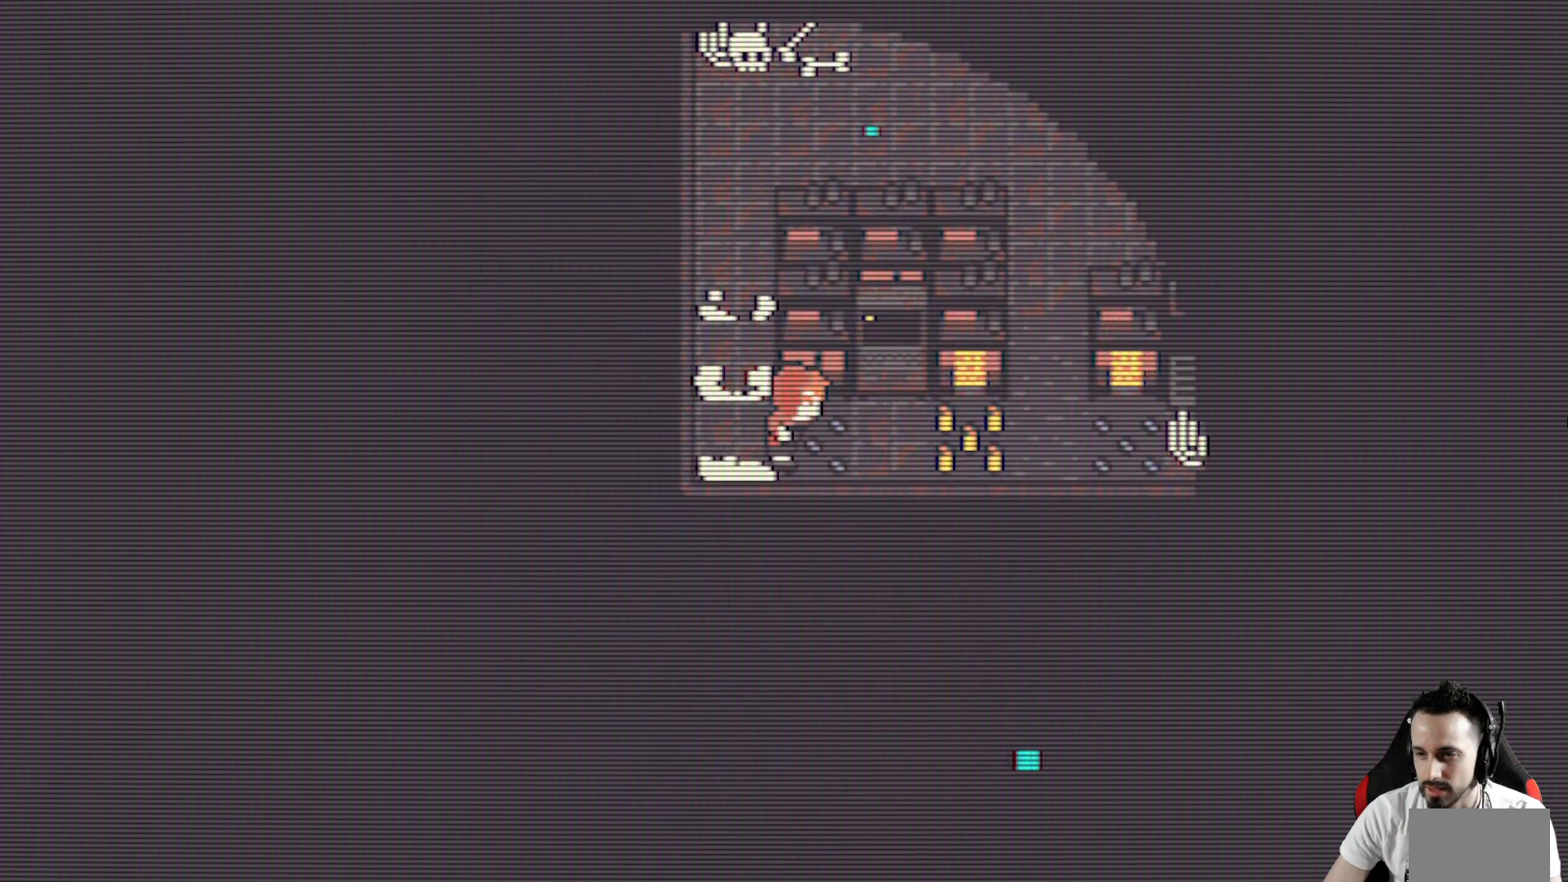
{"keys": [], "events": [[67, "up", "down"], [150, "right", "up"], [250, "up", "up"], [300, "space", "down"], [300, "x", "up"], [433, "space", "up"]]}
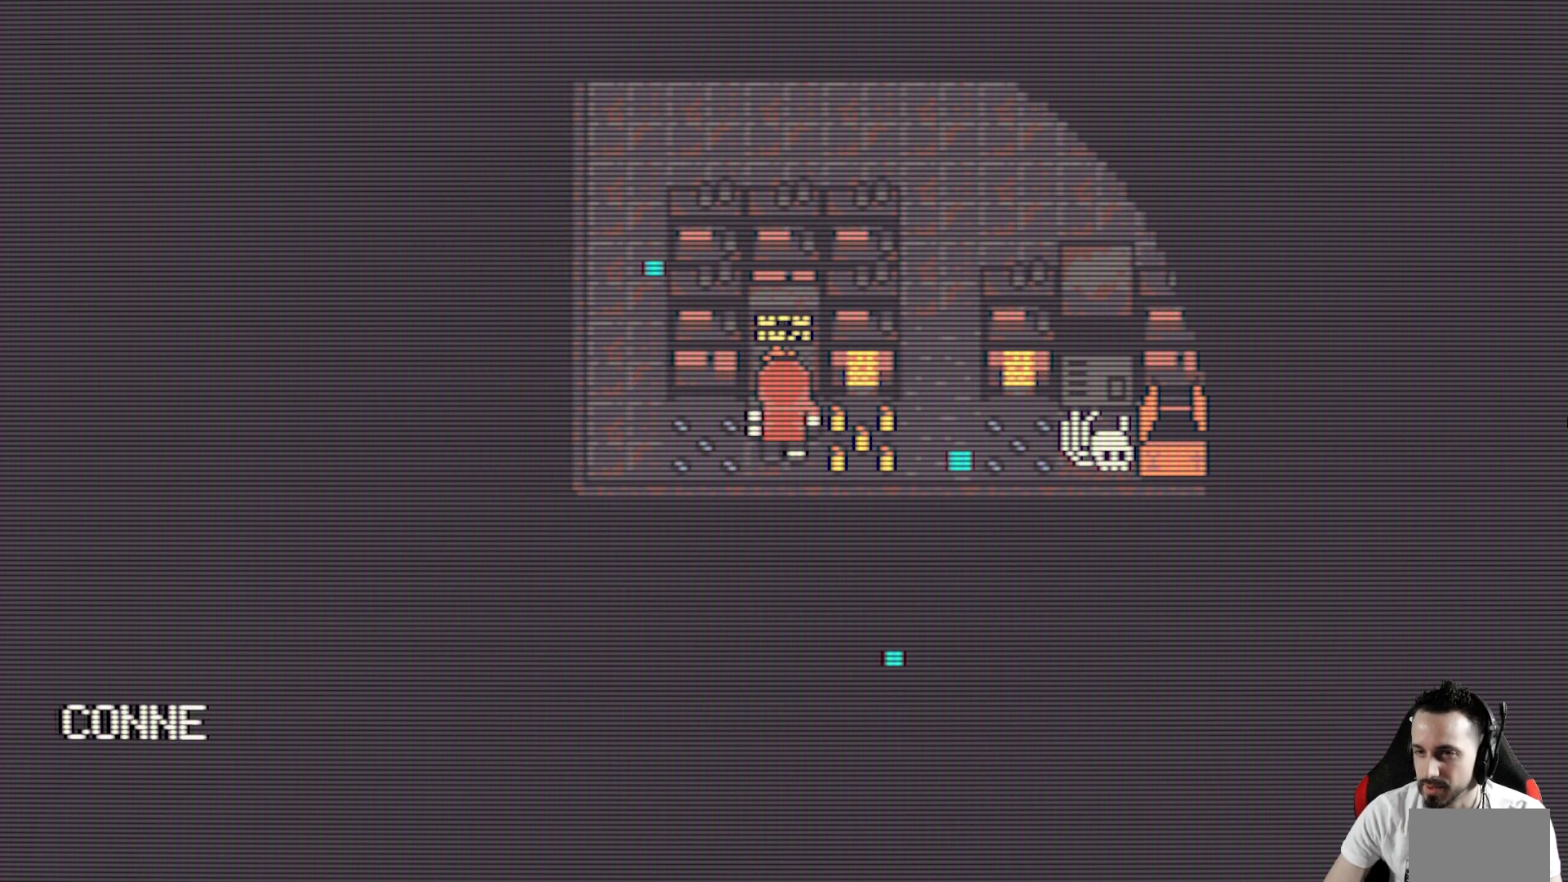
{"keys": [], "events": []}
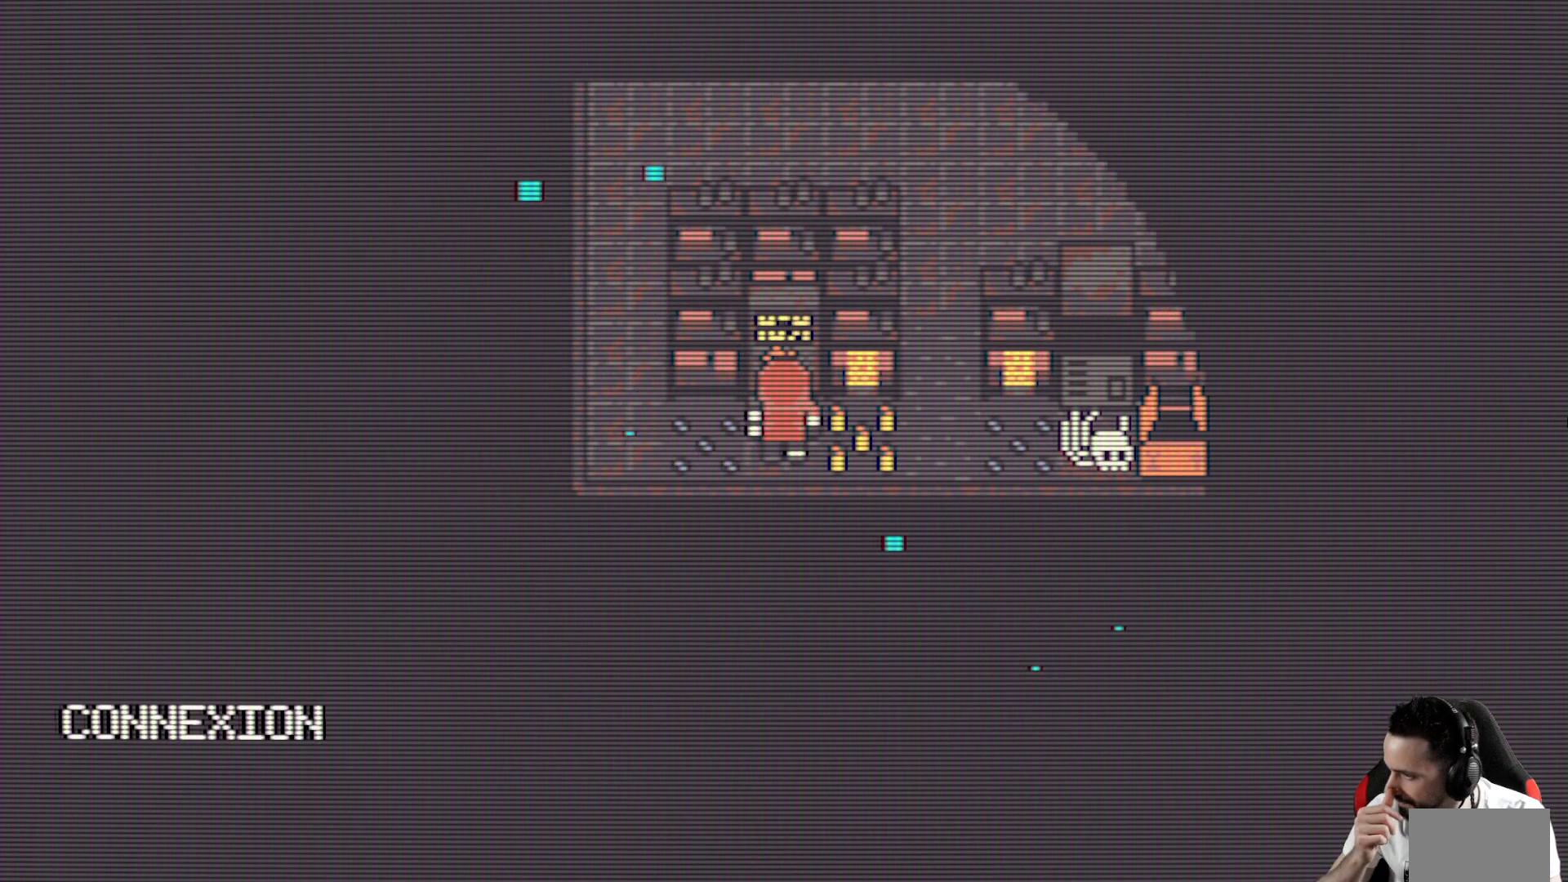
{"keys": [], "events": [[133, "space", "down"], [283, "space", "up"]]}
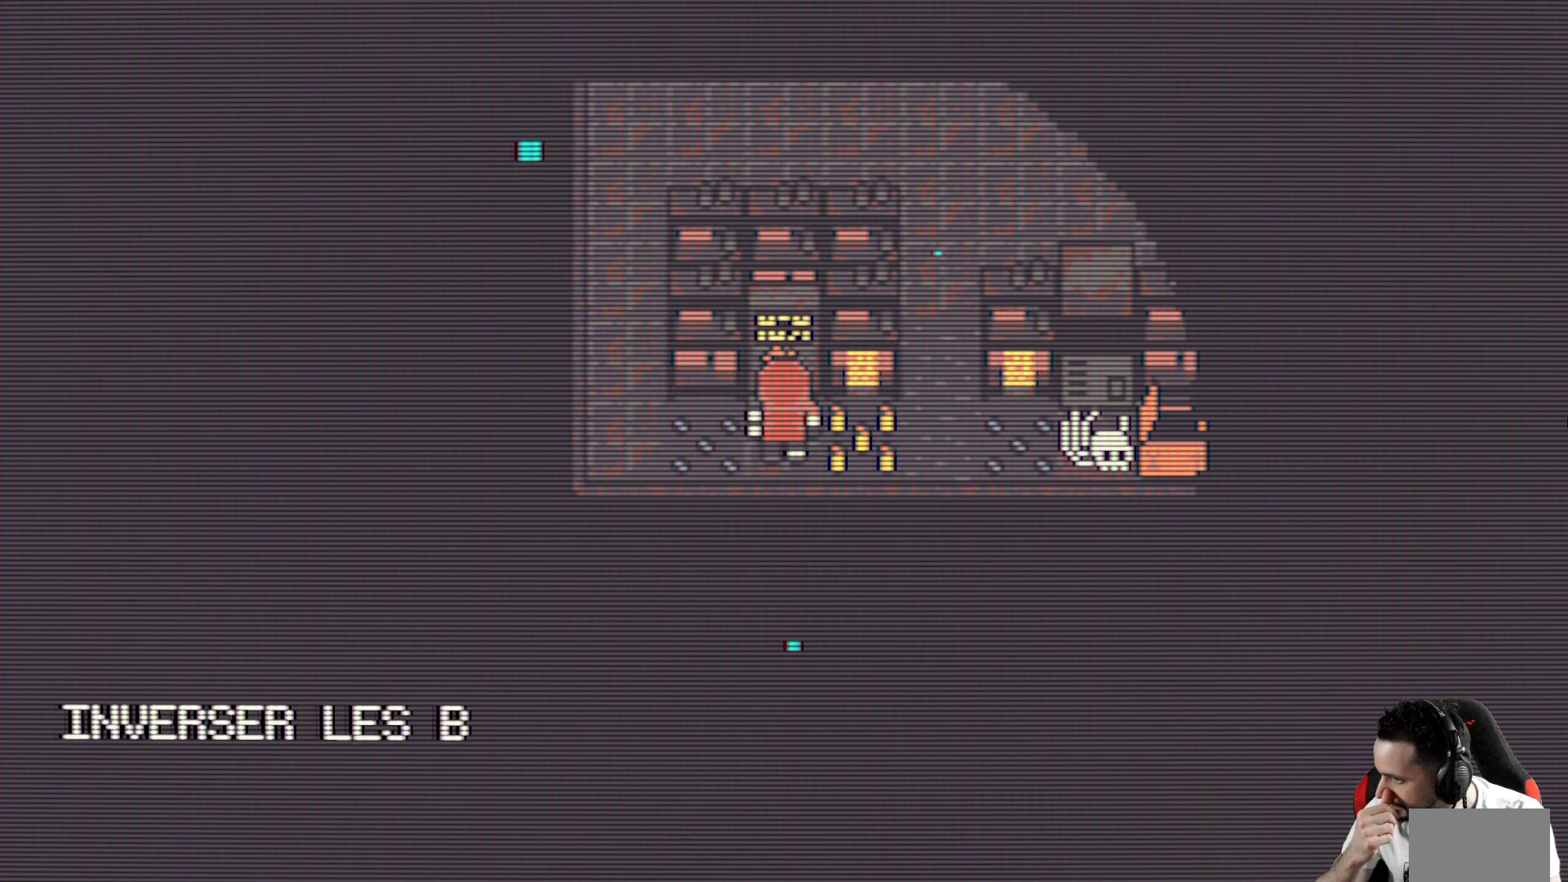
{"keys": [], "events": []}
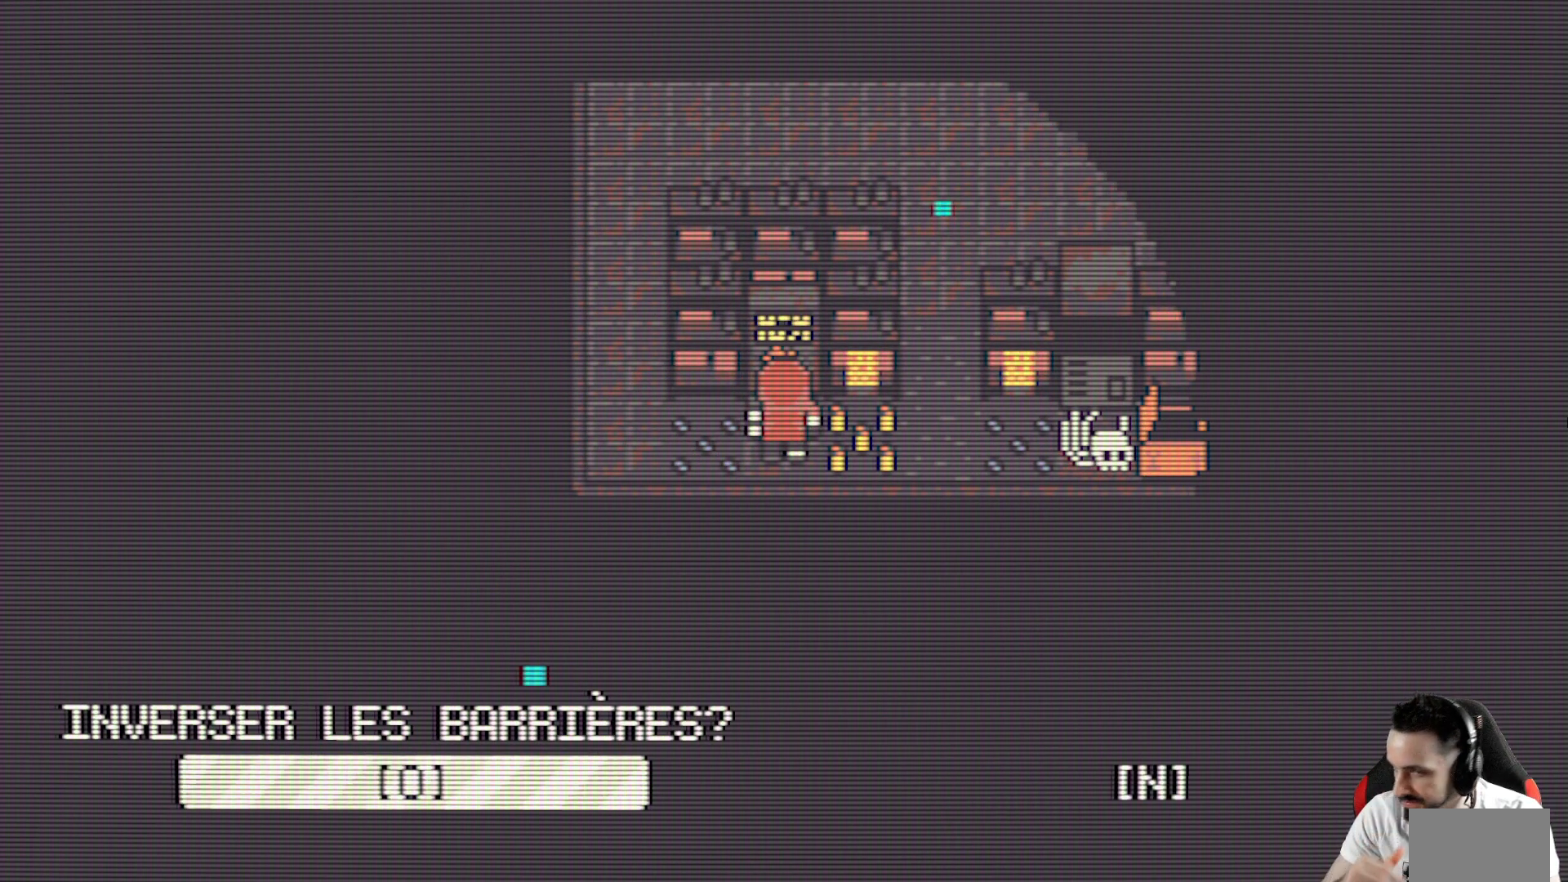
{"keys": [], "events": [[33, "space", "down"], [117, "space", "up"]]}
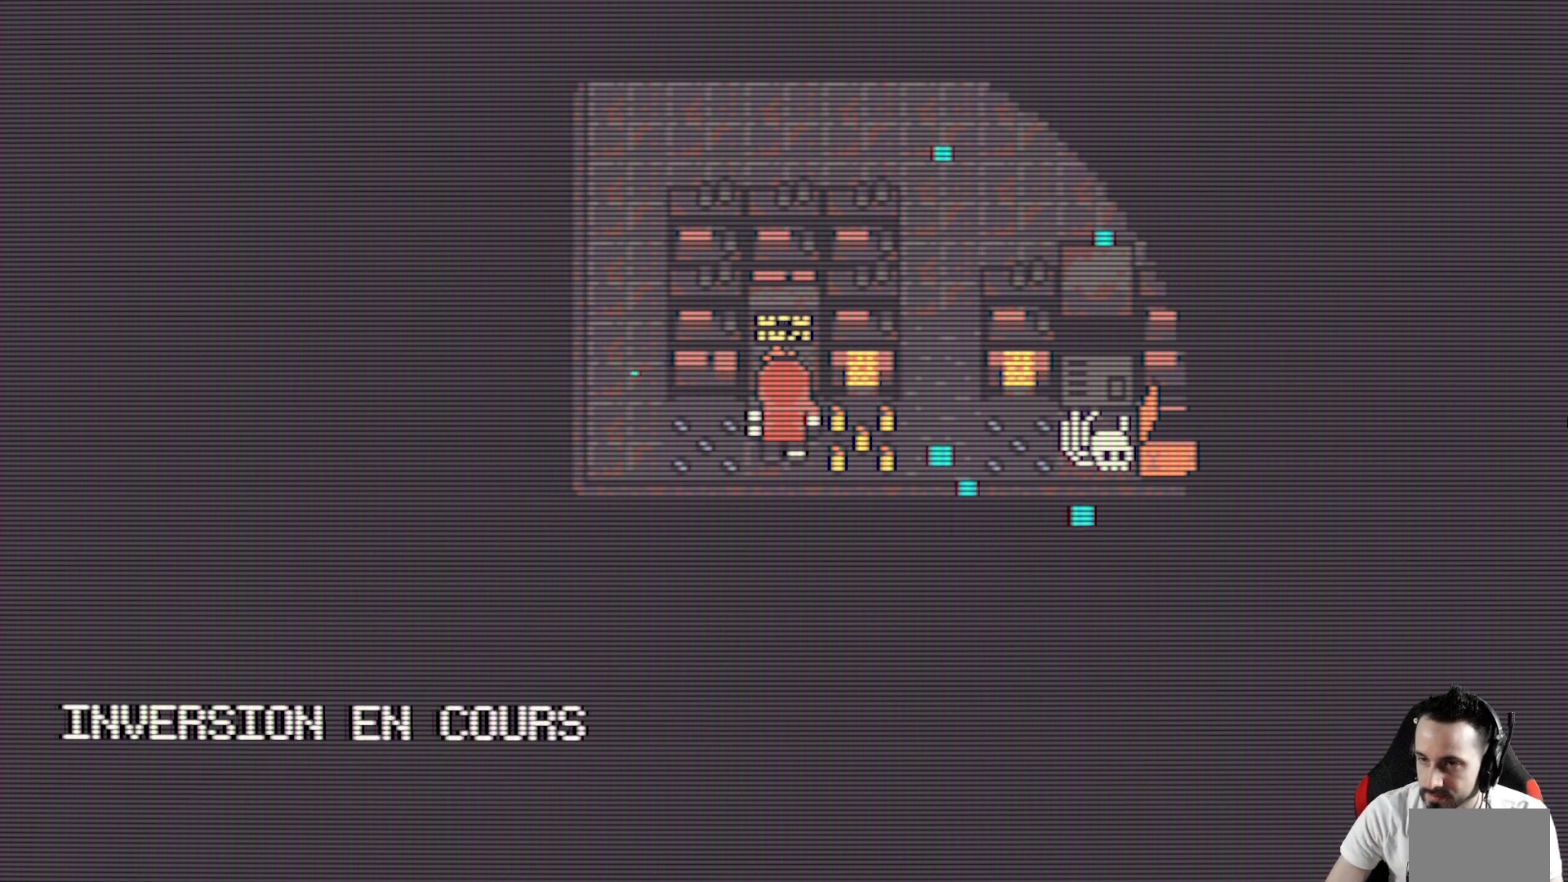
{"keys": [], "events": [[233, "space", "down"], [333, "space", "up"]]}
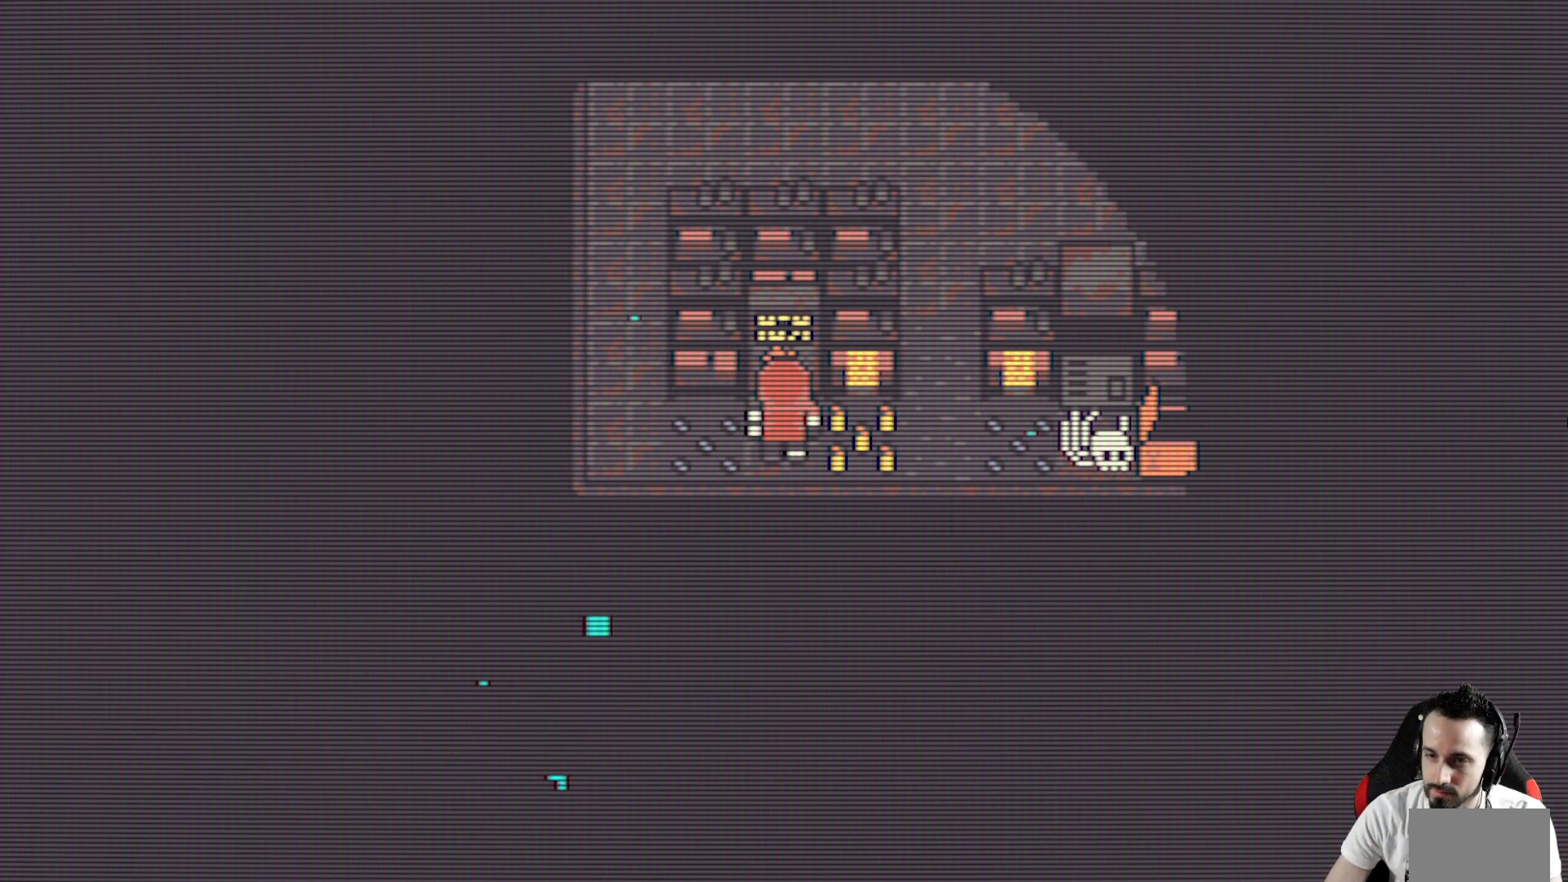
{"keys": [], "events": []}
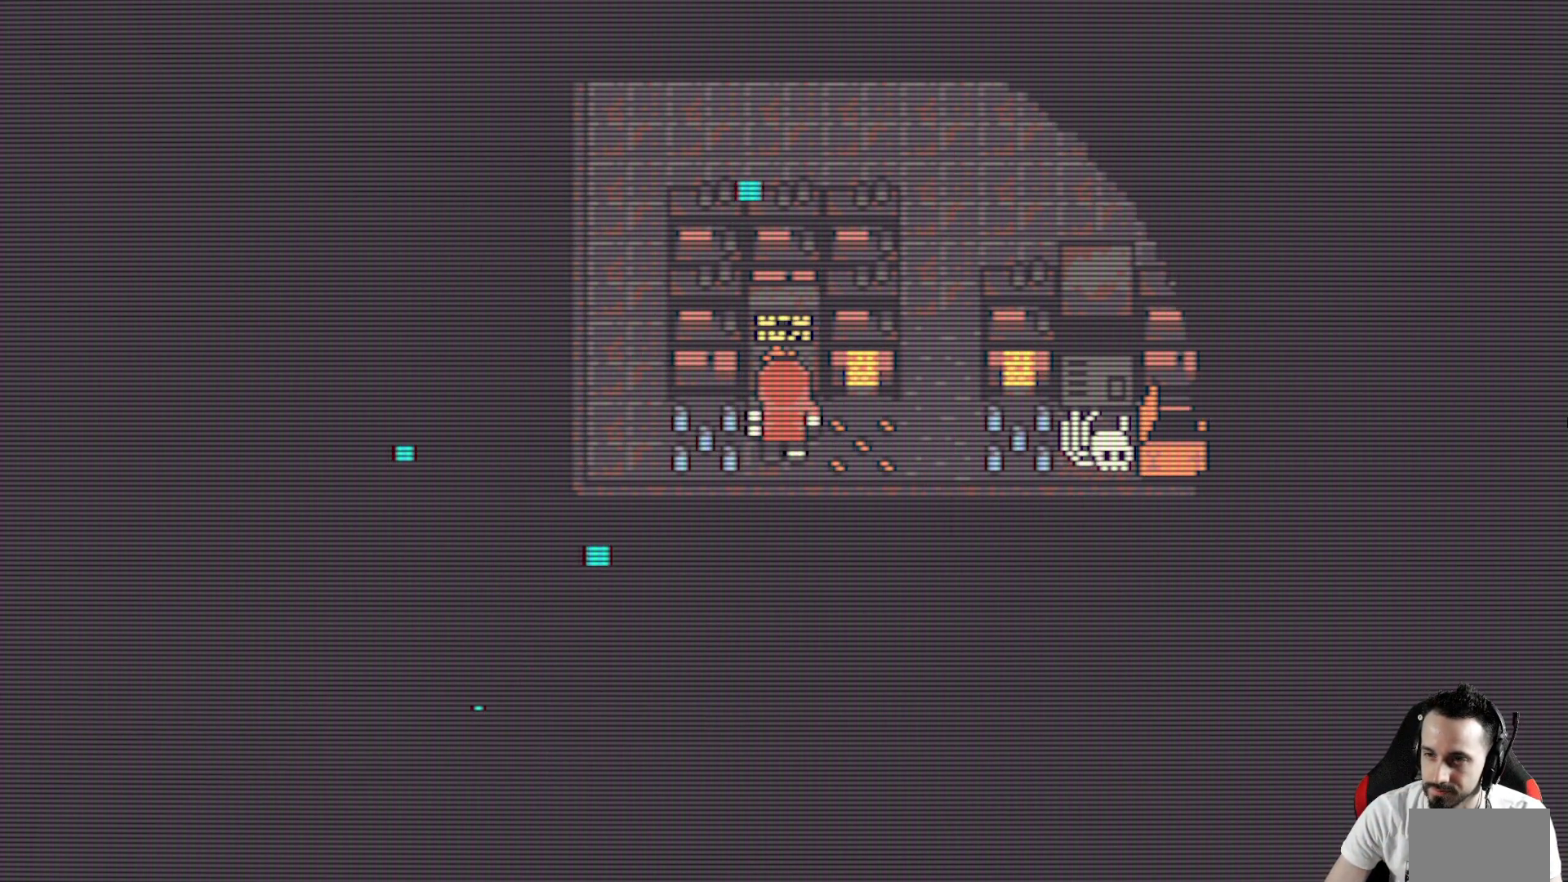
{"keys": ["right", "x"], "events": [[117, "right", "down"], [167, "x", "down"]]}
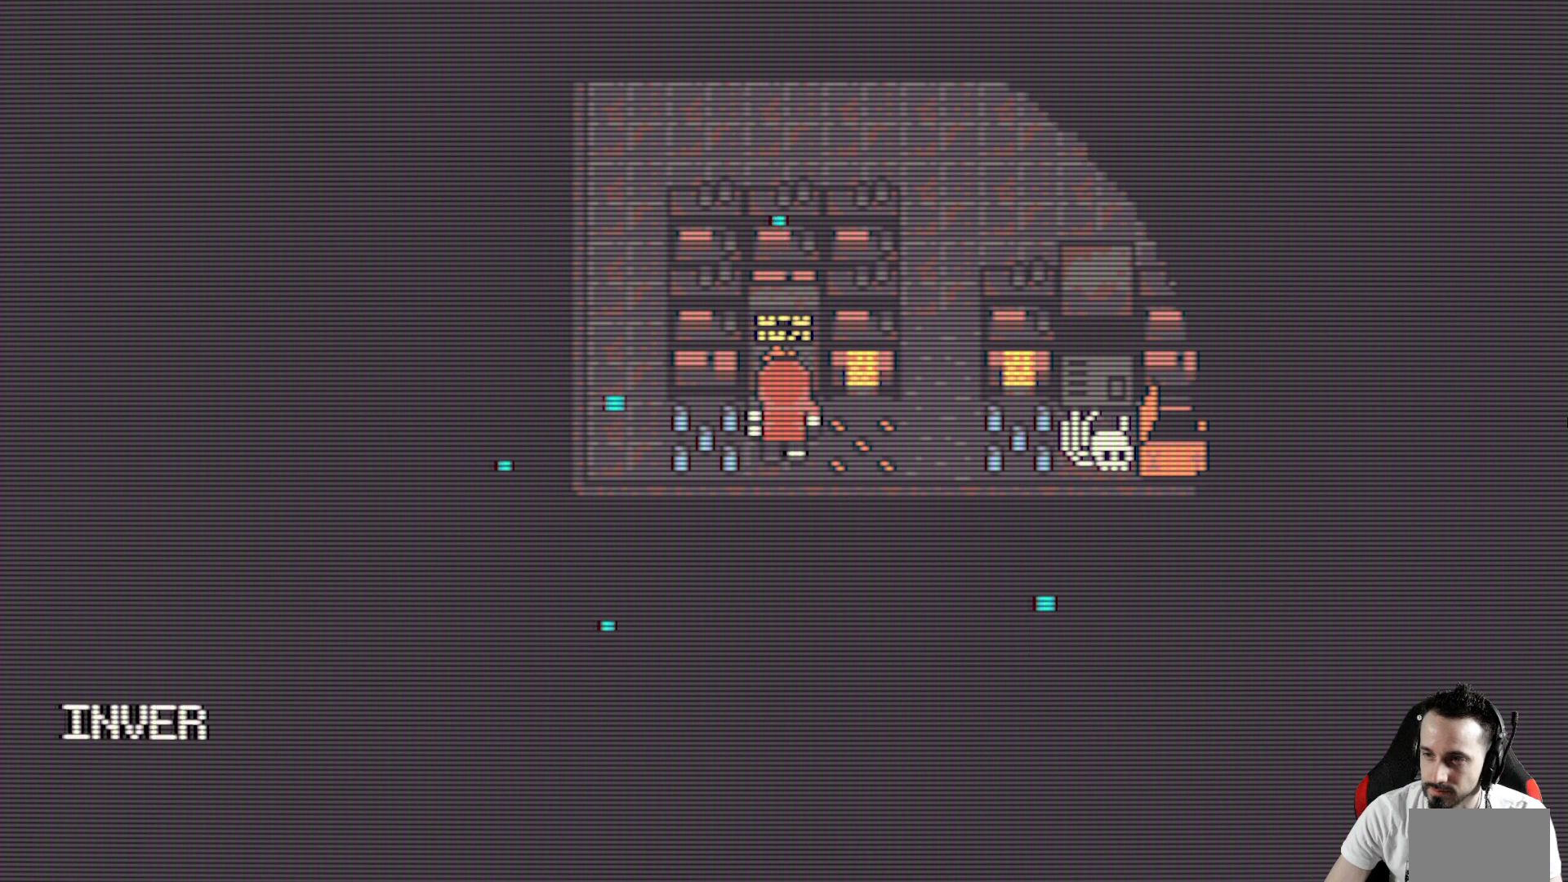
{"keys": ["right", "space"], "events": [[333, "x", "up"], [367, "space", "down"]]}
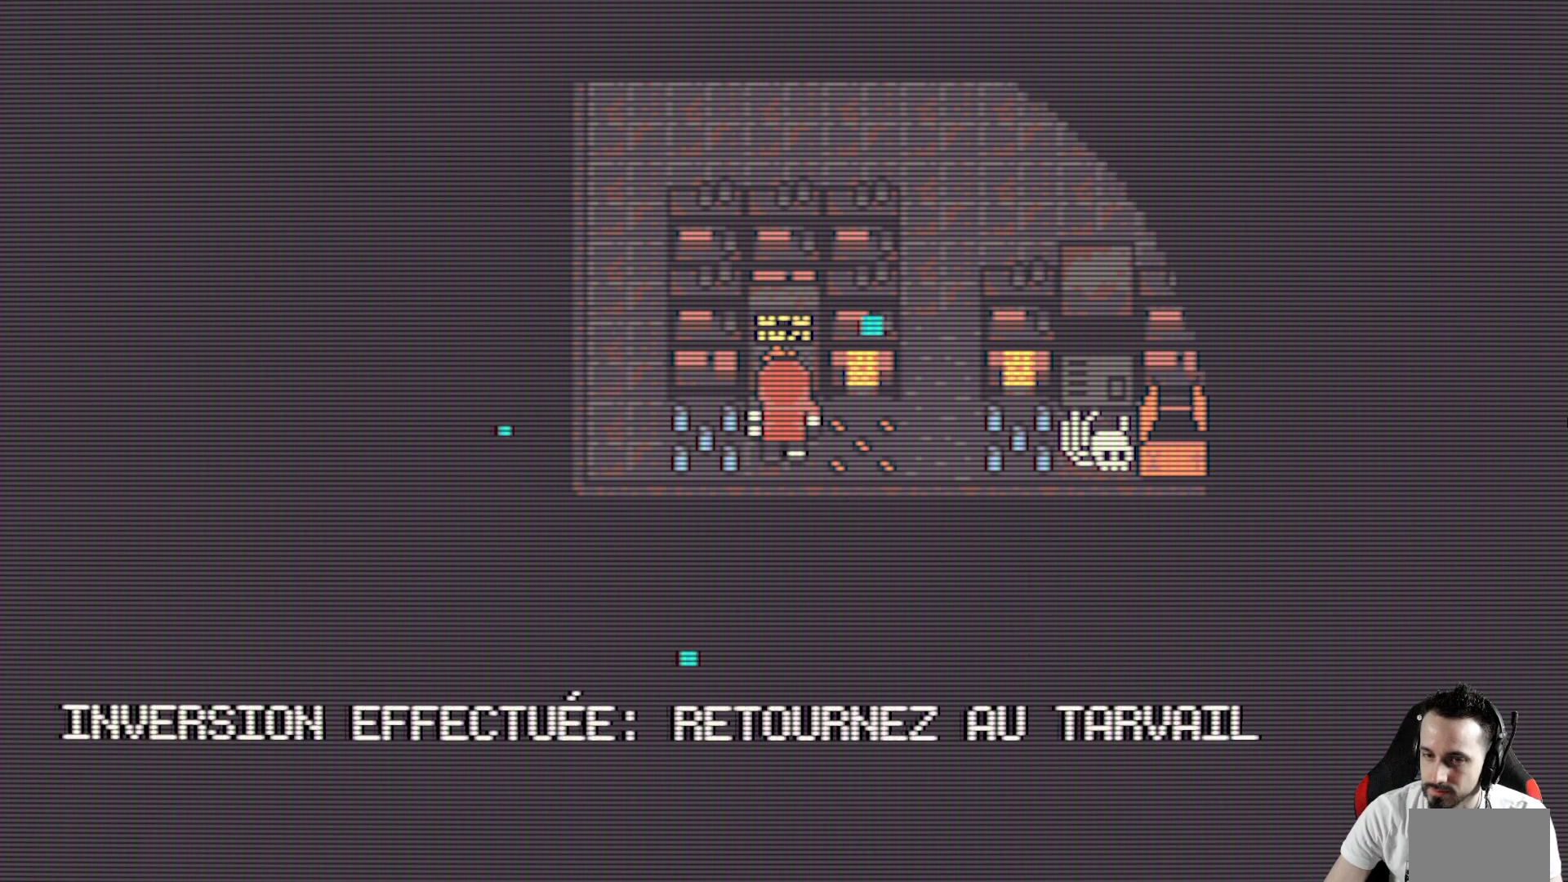
{"keys": ["right", "space"], "events": [[17, "space", "up"], [67, "x", "down"], [383, "space", "down"], [383, "x", "up"]]}
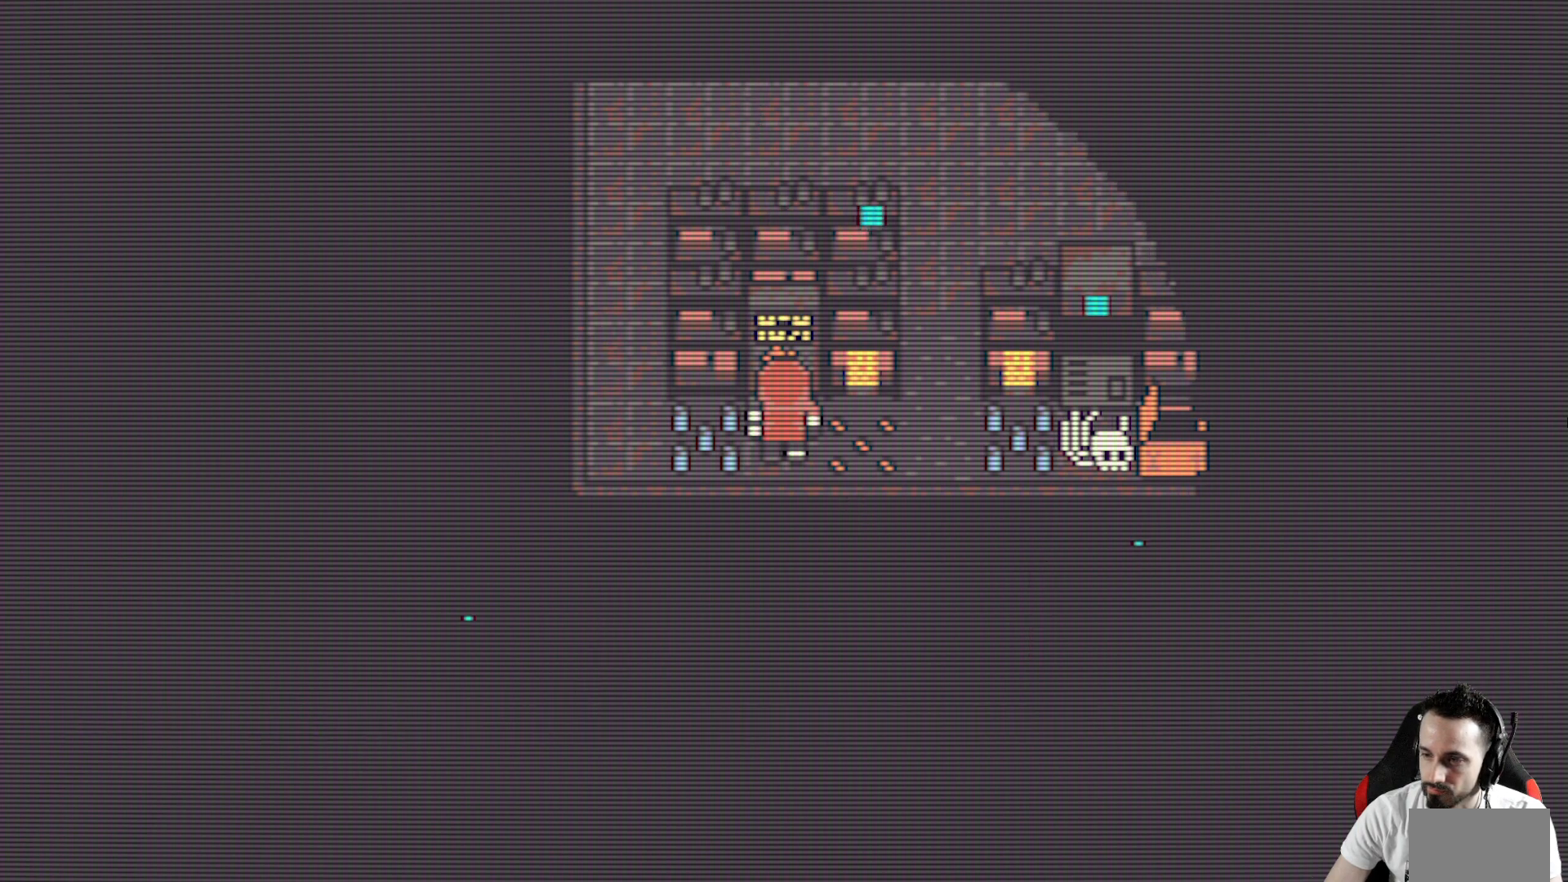
{"keys": ["right"], "events": [[33, "space", "up"], [33, "x", "down"], [450, "x", "up"]]}
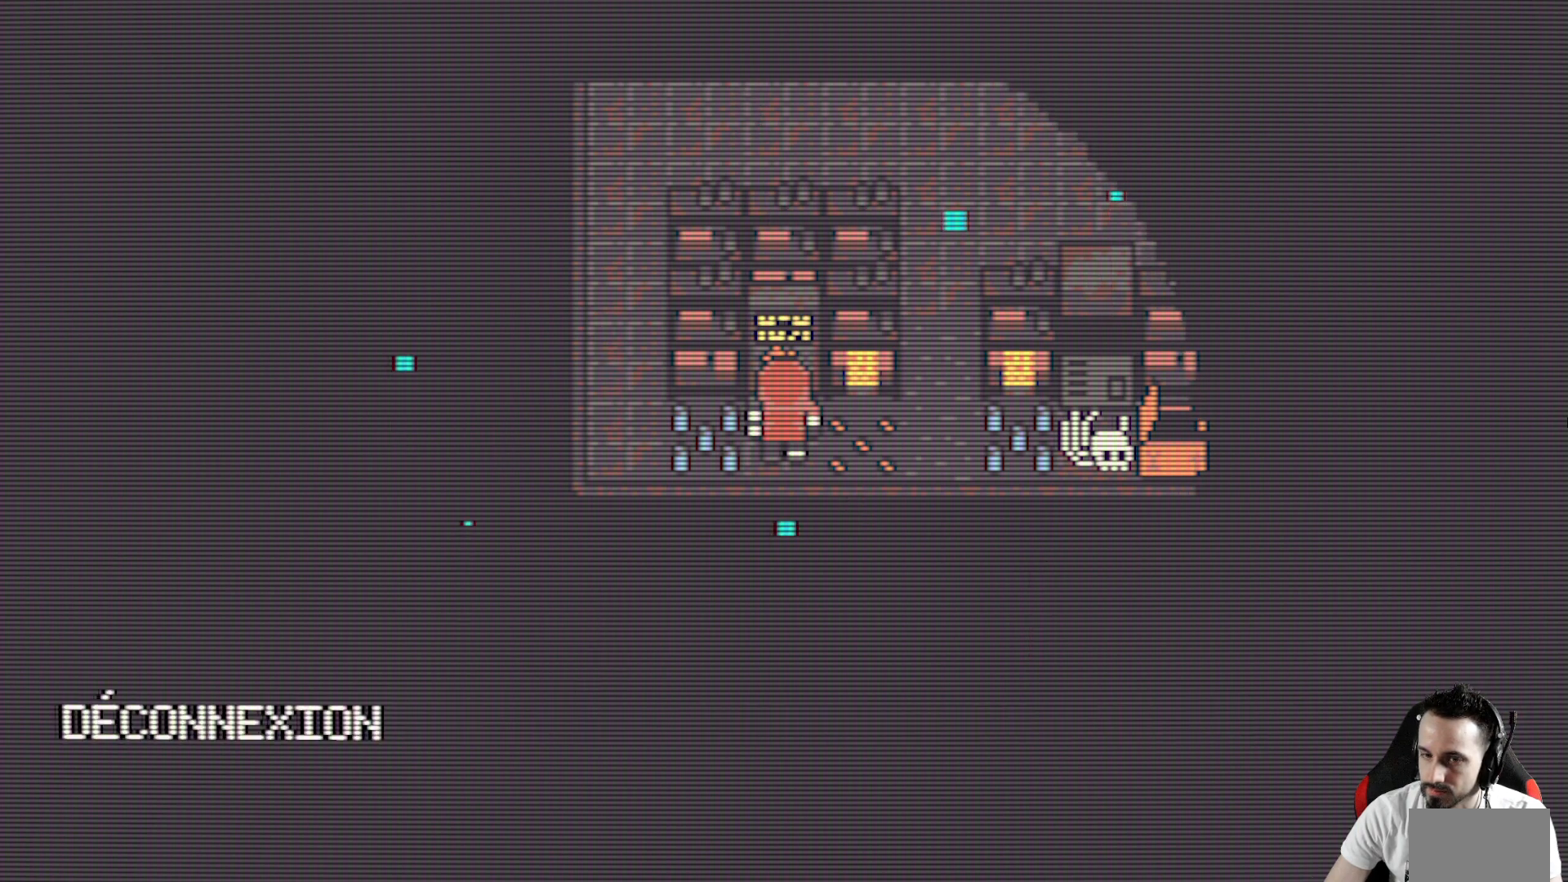
{"keys": ["right", "x"], "events": [[50, "space", "down"], [183, "space", "up"], [183, "x", "down"]]}
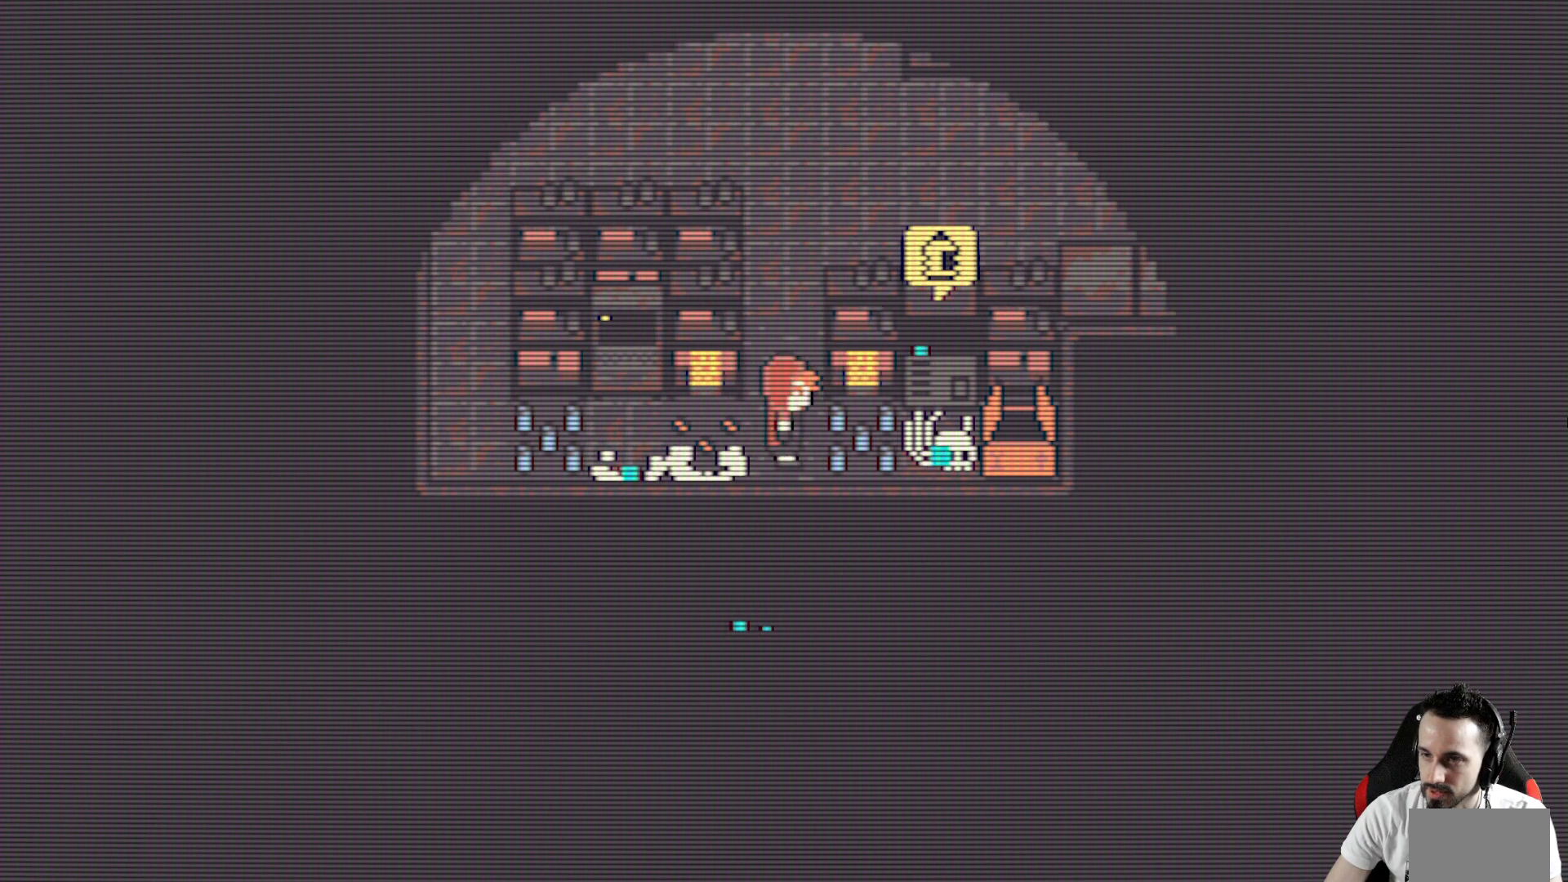
{"keys": ["right", "up", "x"], "events": [[67, "up", "down"], [100, "right", "up"], [350, "right", "down"]]}
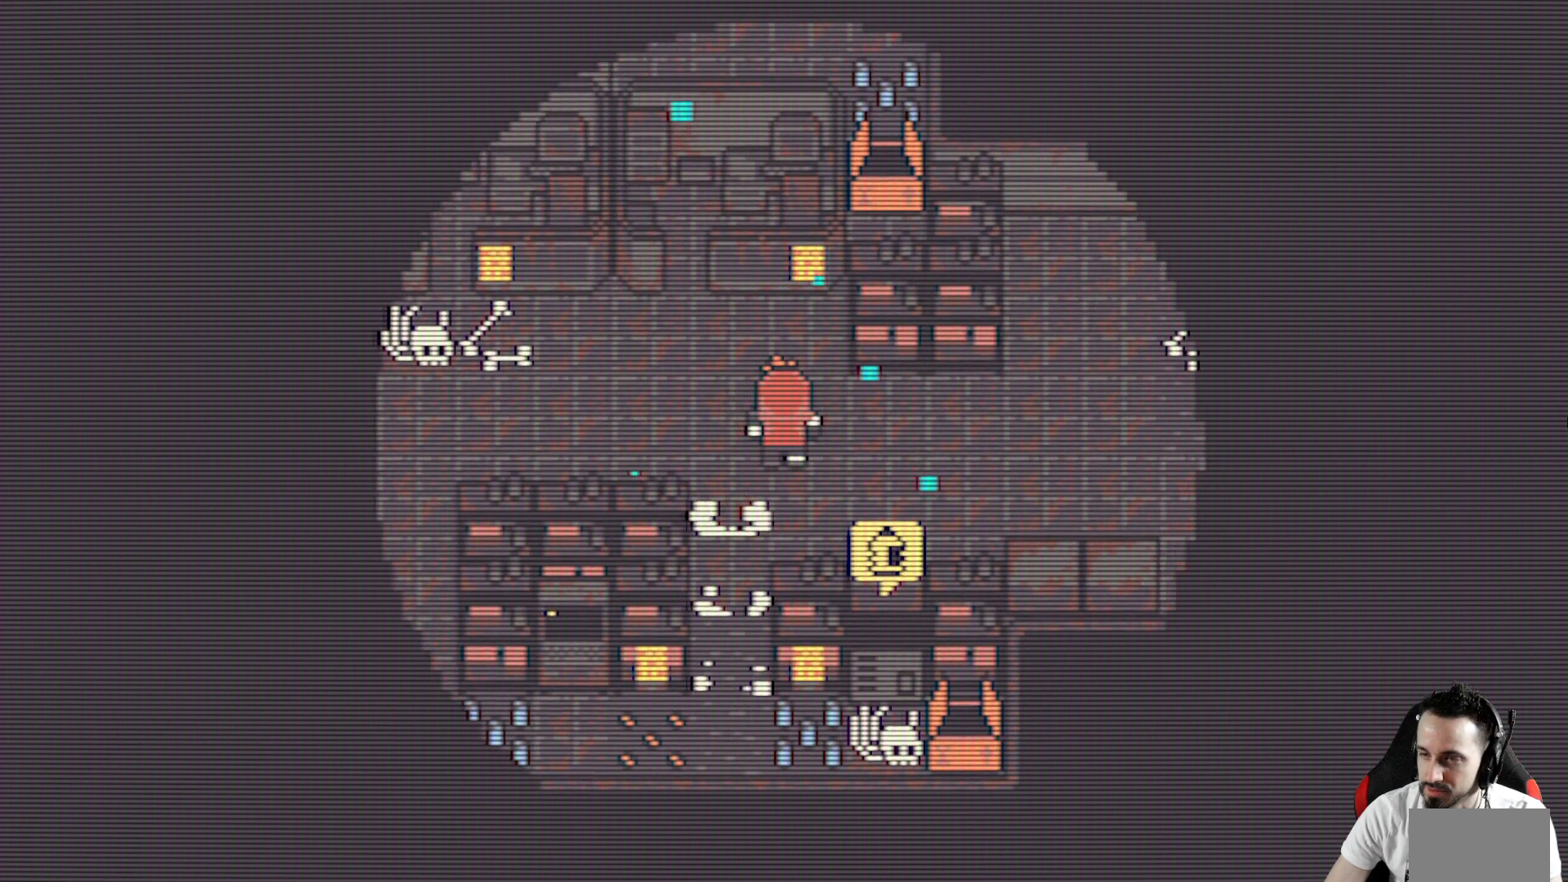
{"keys": ["right", "x"], "events": [[117, "up", "up"]]}
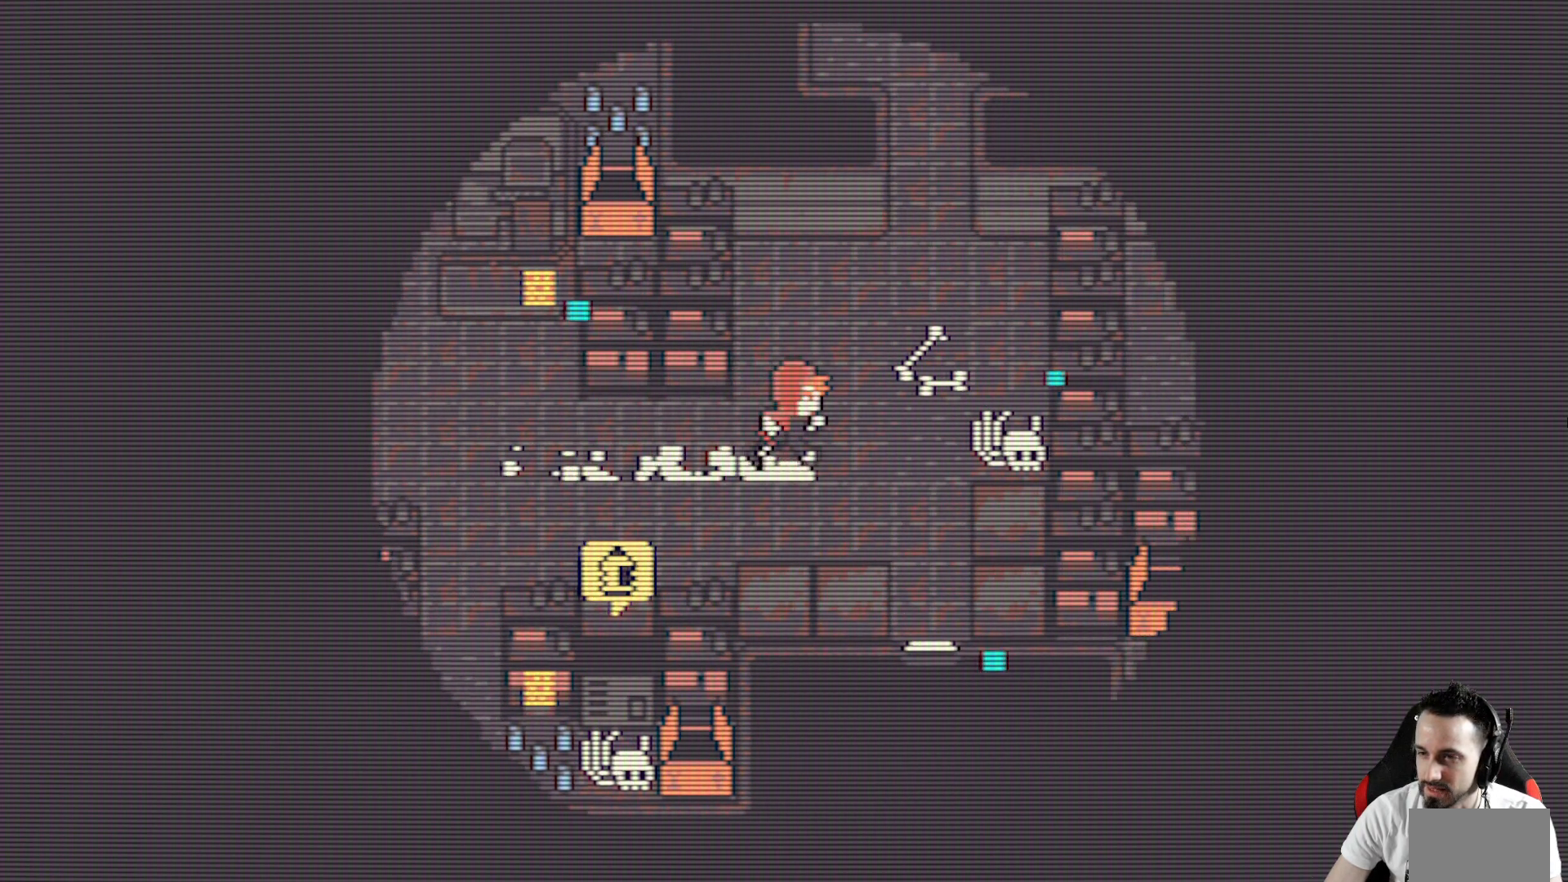
{"keys": ["left", "up", "x"], "events": [[183, "up", "down"], [467, "left", "down"], [467, "right", "up"]]}
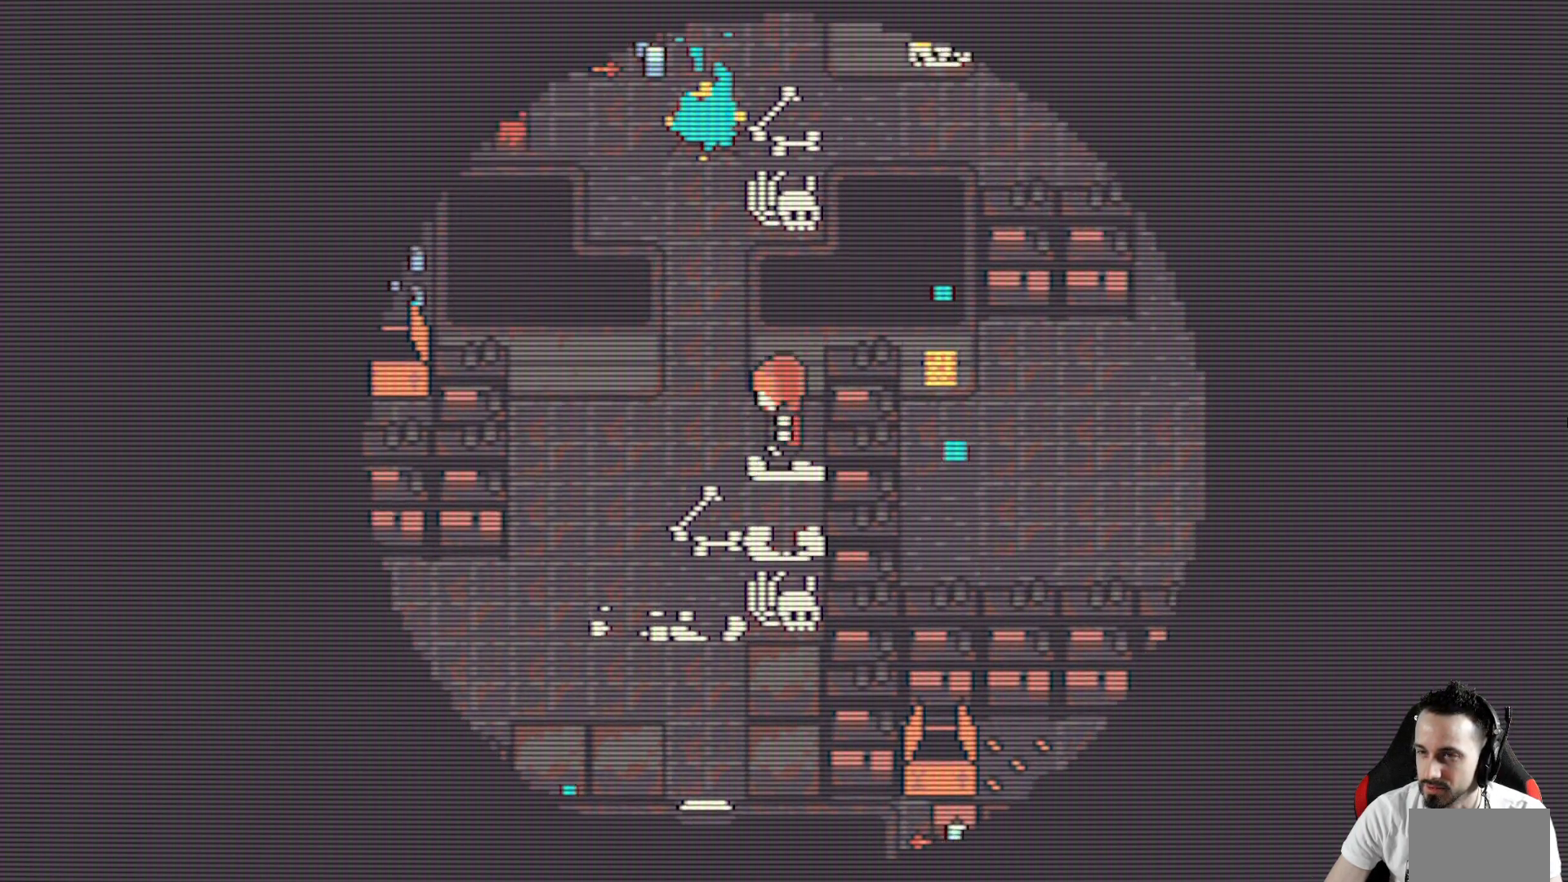
{"keys": ["right", "up", "x"], "events": [[150, "left", "up"], [483, "right", "down"]]}
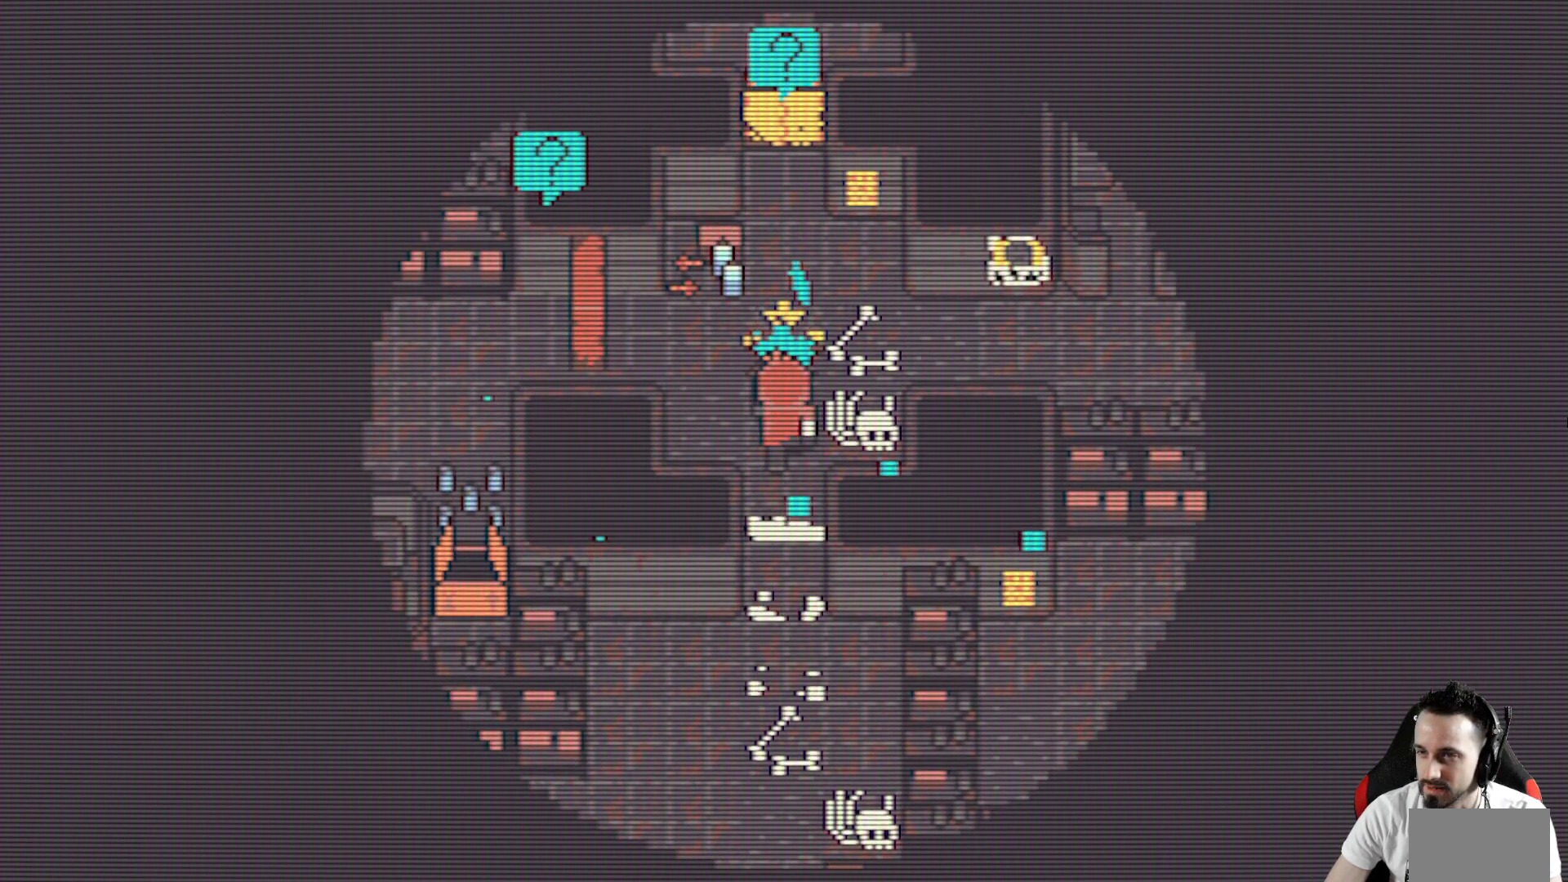
{"keys": ["right", "up", "x"], "events": [[83, "up", "up"], [500, "up", "down"]]}
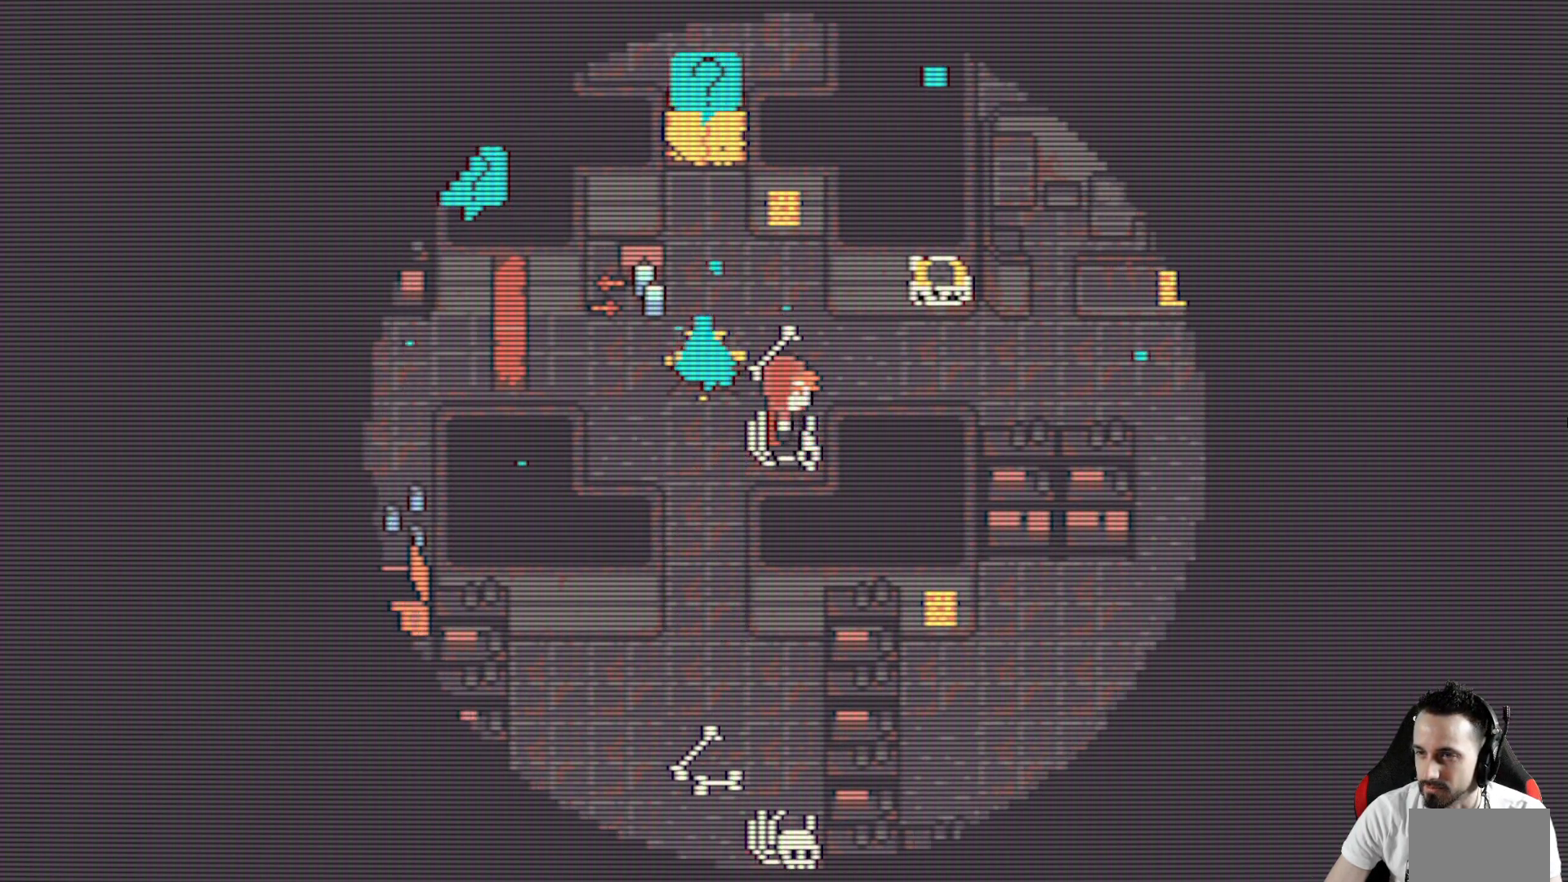
{"keys": ["right", "x"], "events": [[100, "up", "up"]]}
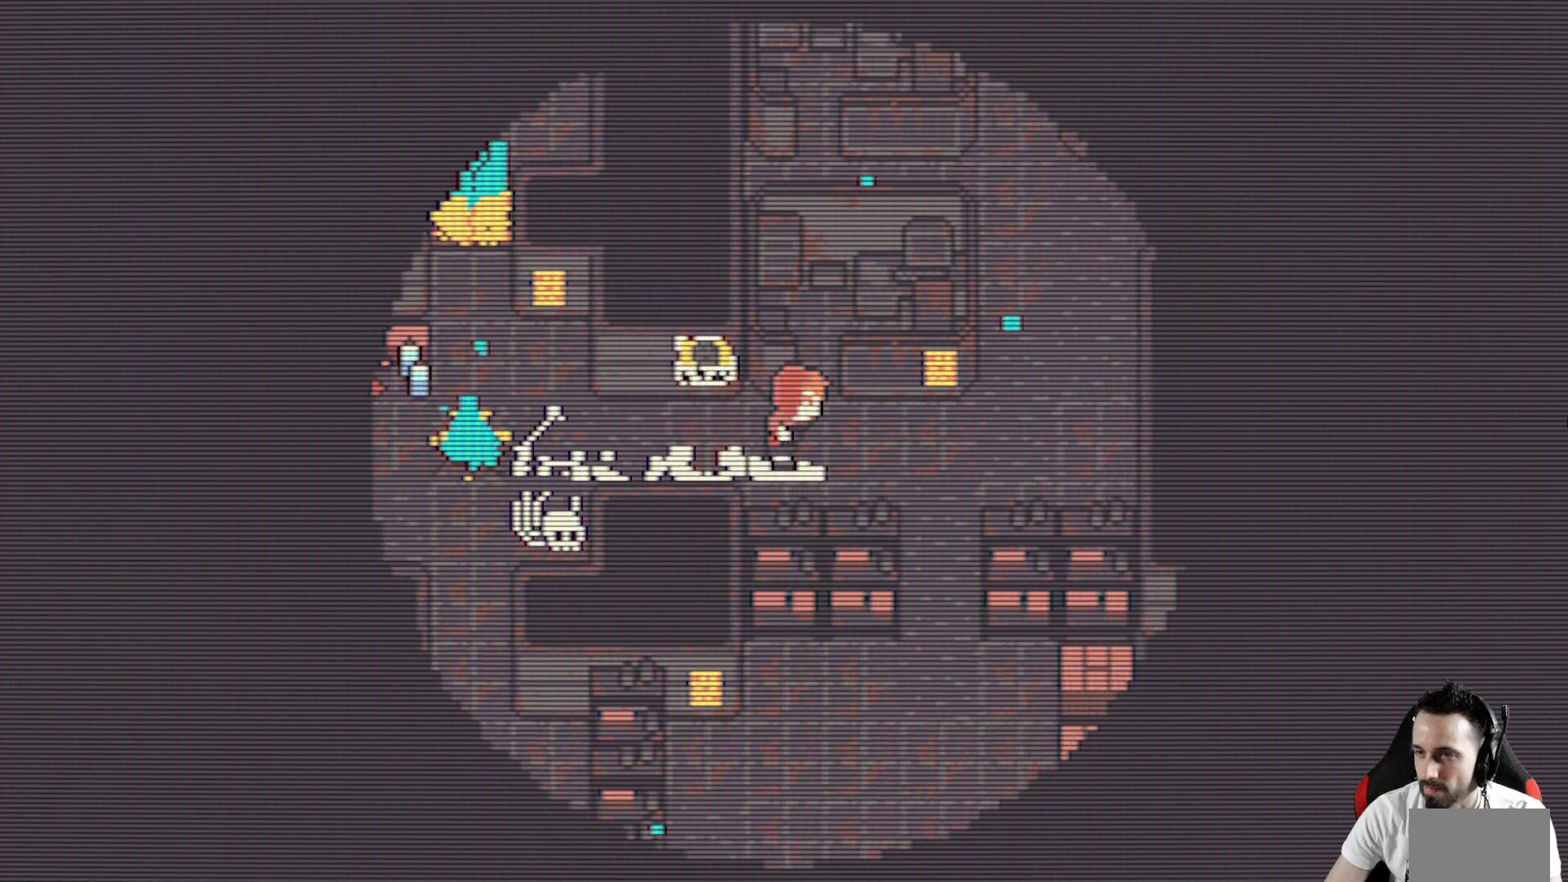
{"keys": ["right", "x"], "events": [[350, "right", "up"], [483, "right", "down"]]}
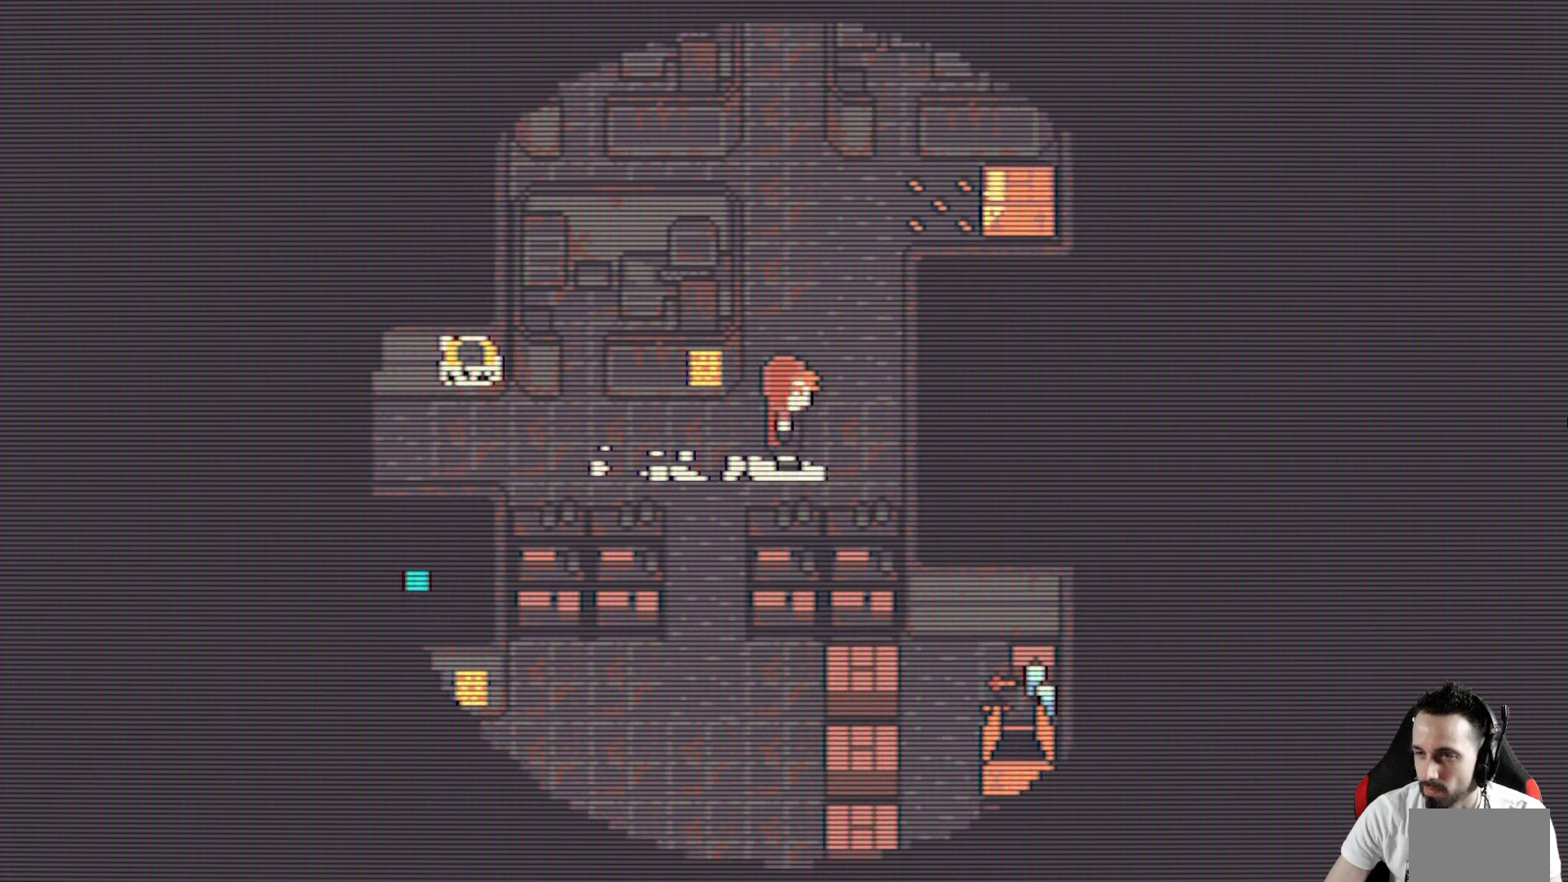
{"keys": ["right", "x"], "events": [[117, "up", "down"], [167, "right", "up"], [450, "right", "down"], [450, "up", "up"]]}
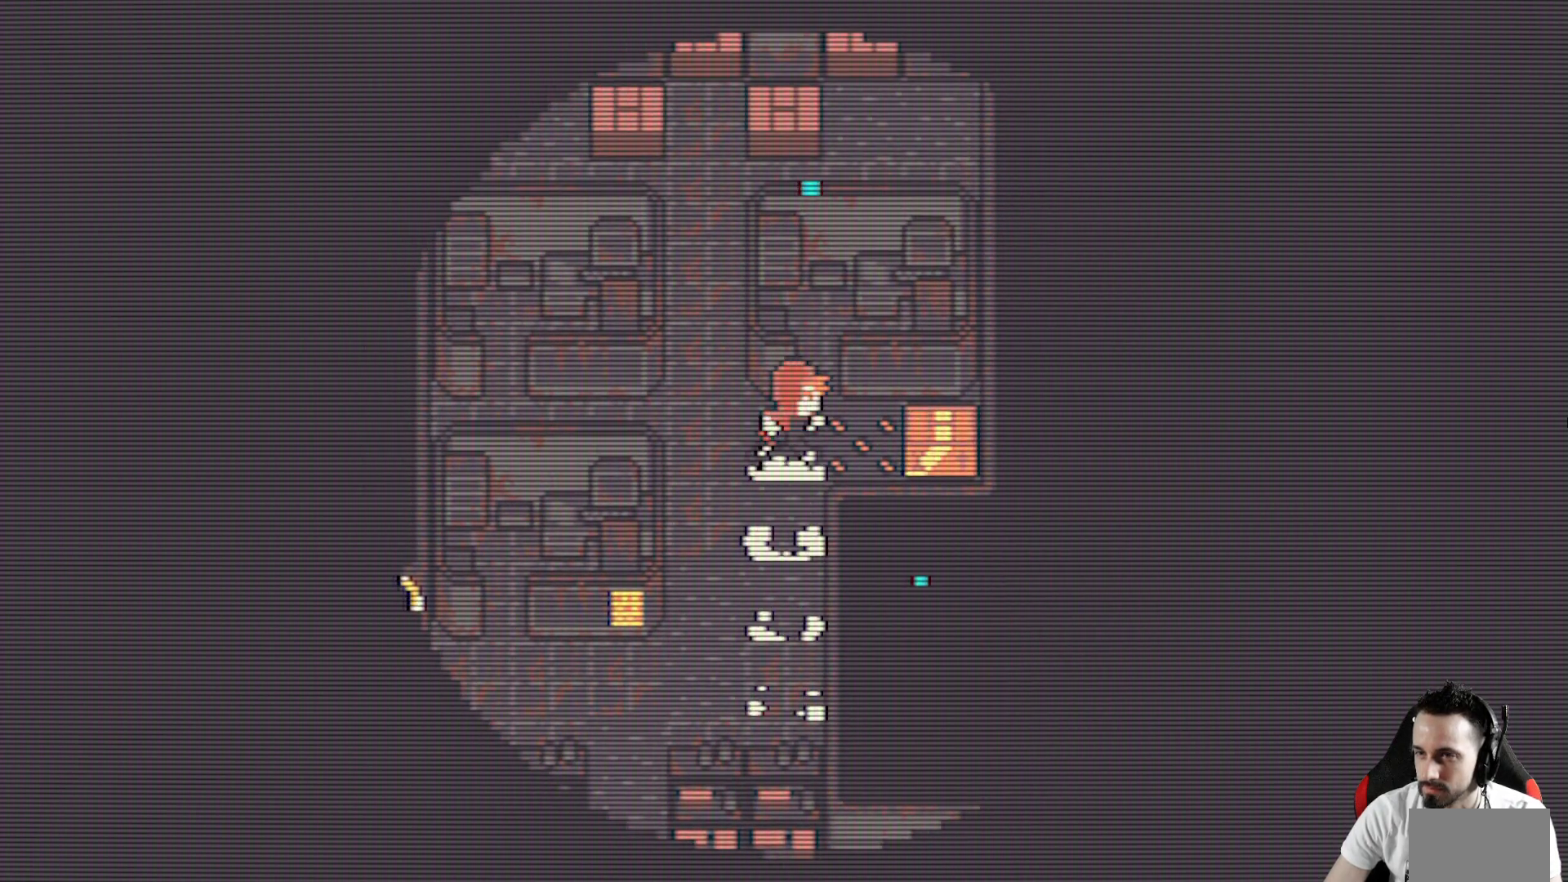
{"keys": [], "events": [[283, "right", "up"], [283, "space", "down"], [333, "x", "up"], [417, "space", "up"]]}
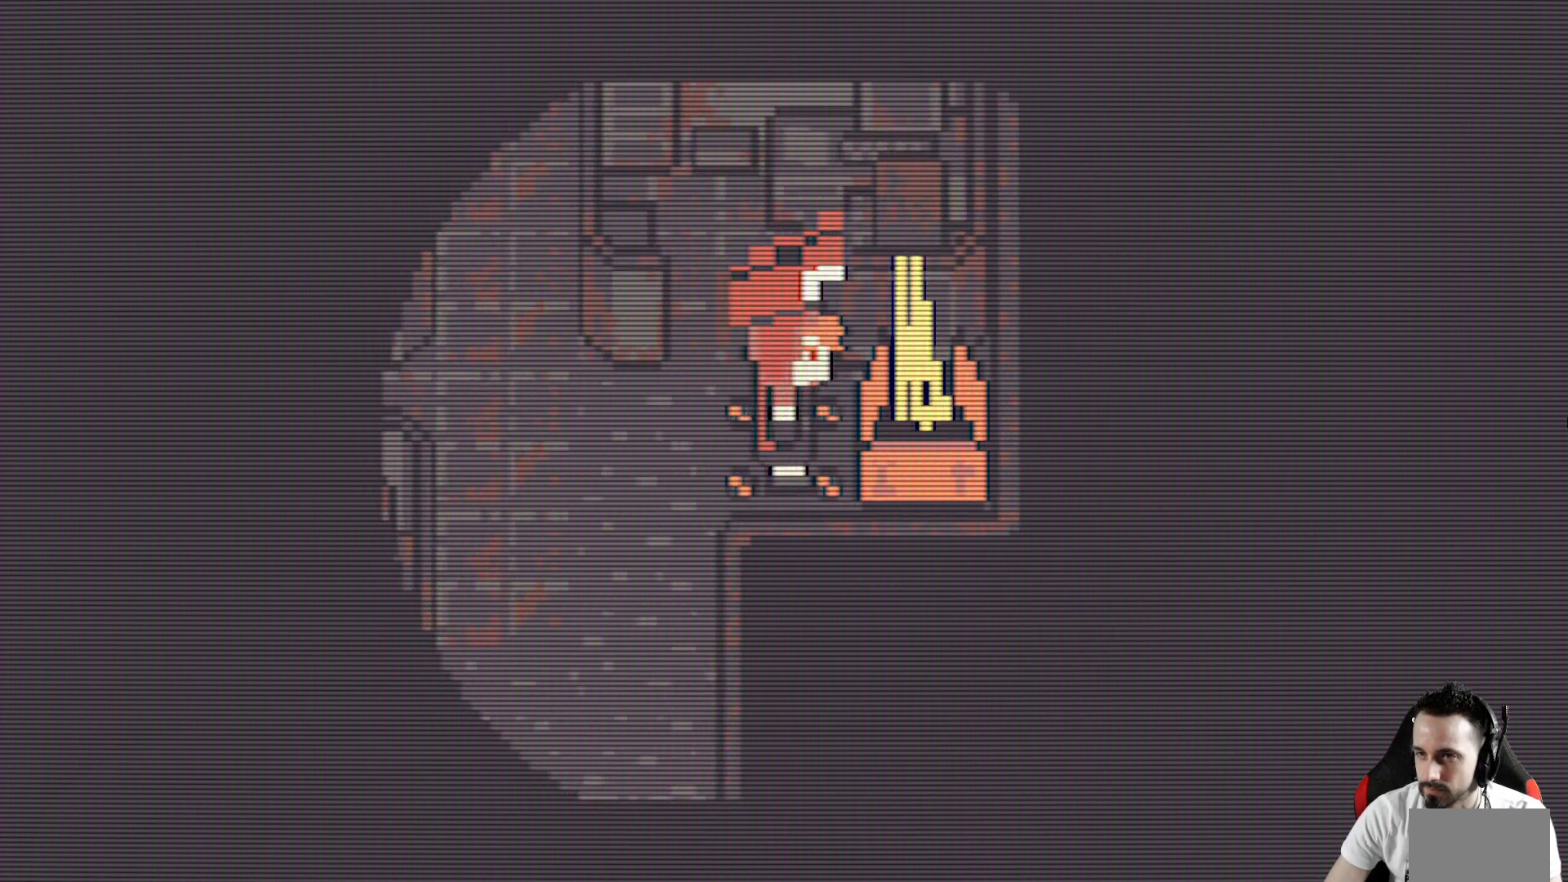
{"keys": [], "events": []}
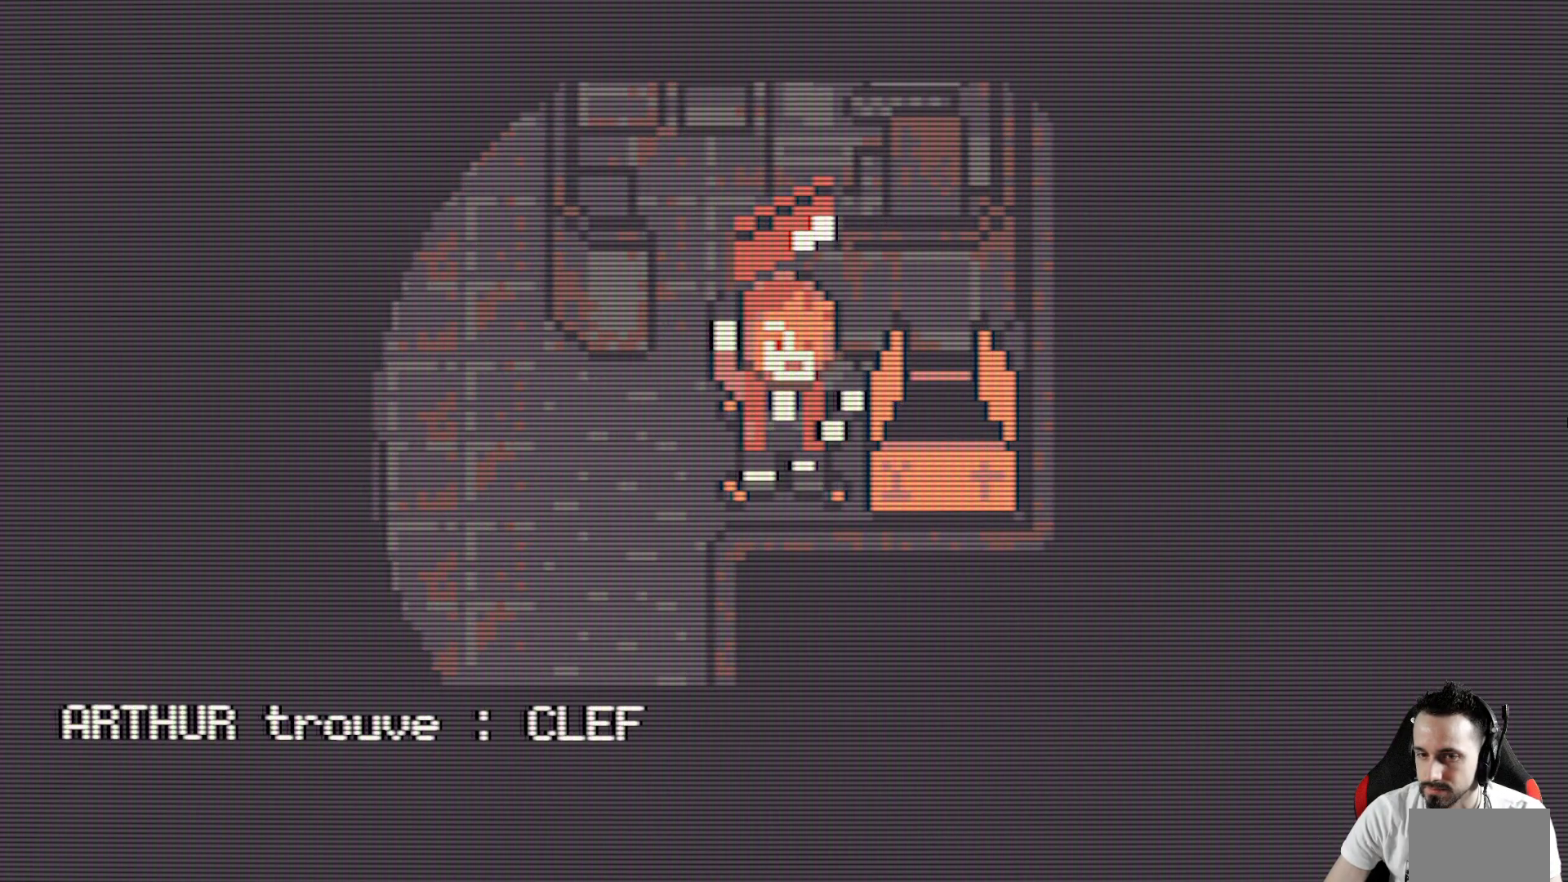
{"keys": [], "events": []}
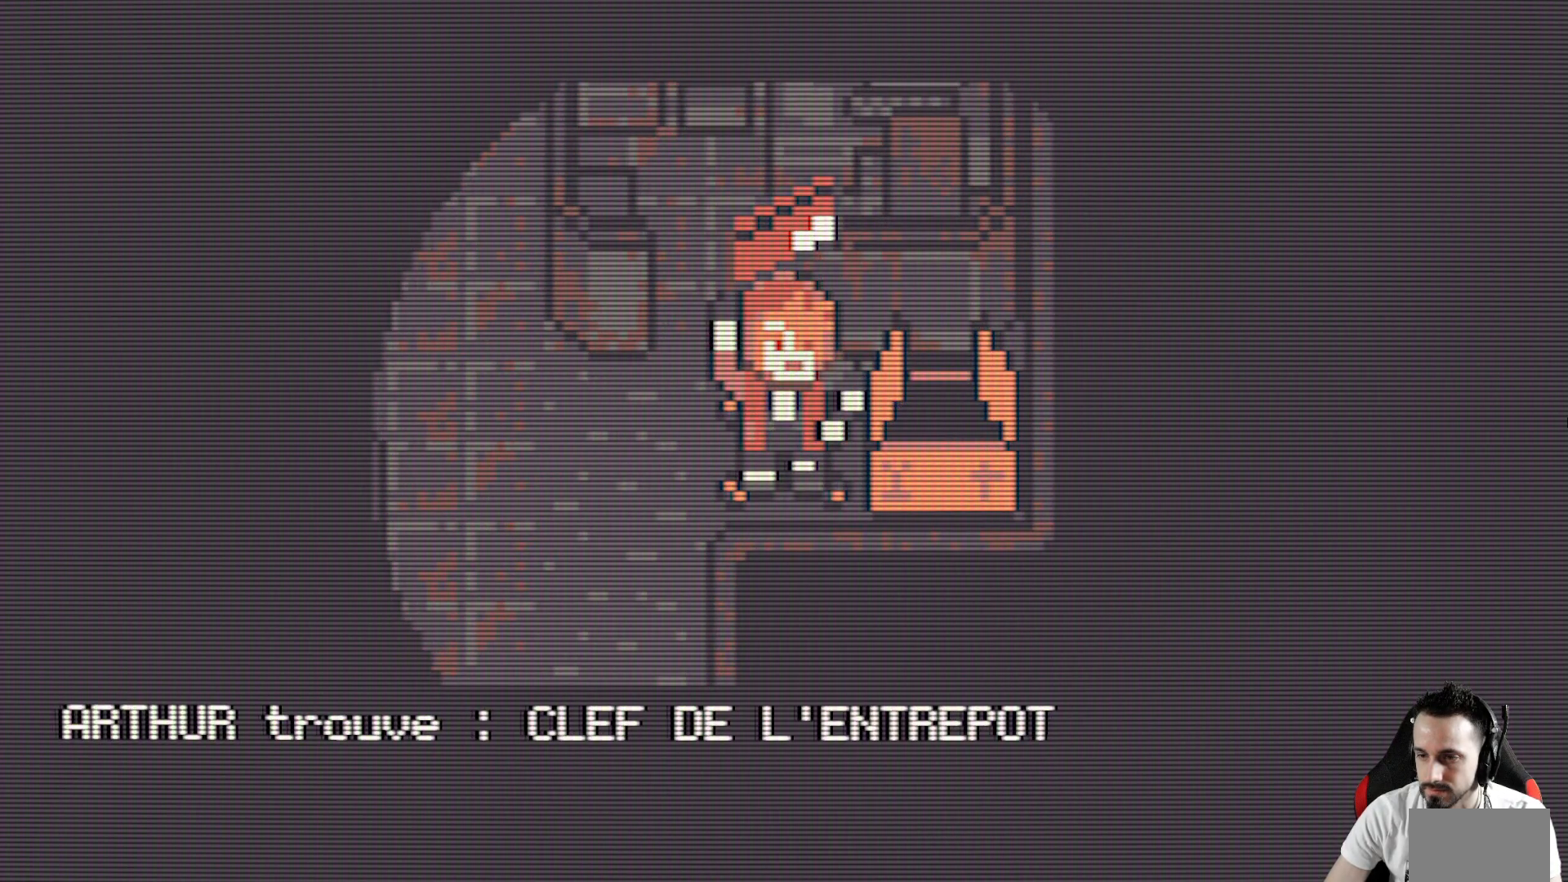
{"keys": [], "events": [[133, "space", "down"], [283, "space", "up"]]}
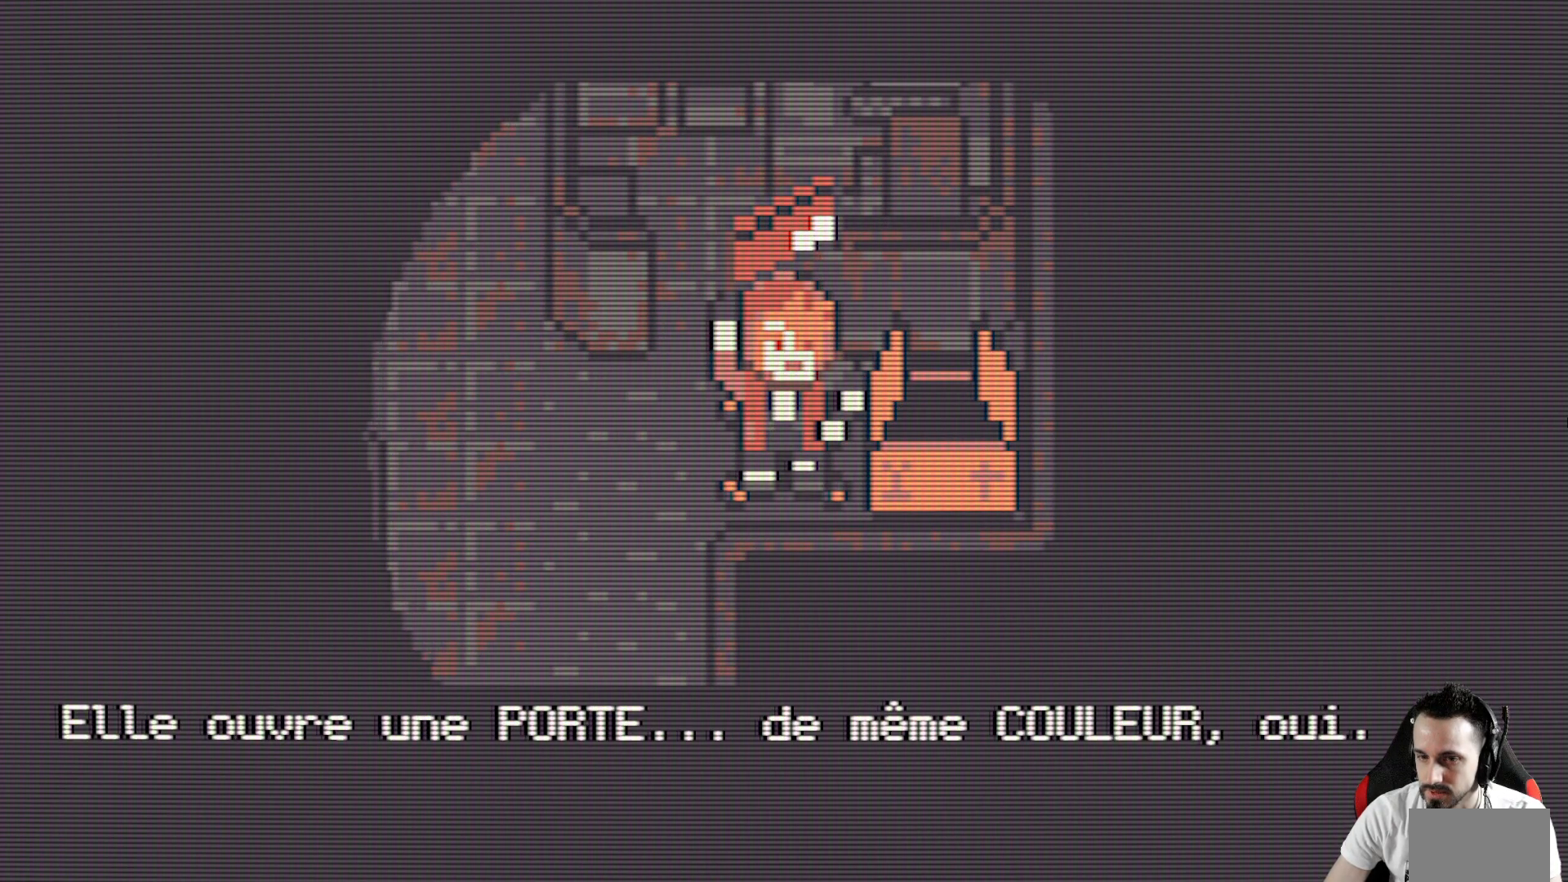
{"keys": ["down", "left", "x"], "events": [[67, "space", "down"], [100, "space", "up"], [300, "x", "down"], [350, "left", "down"], [483, "down", "down"]]}
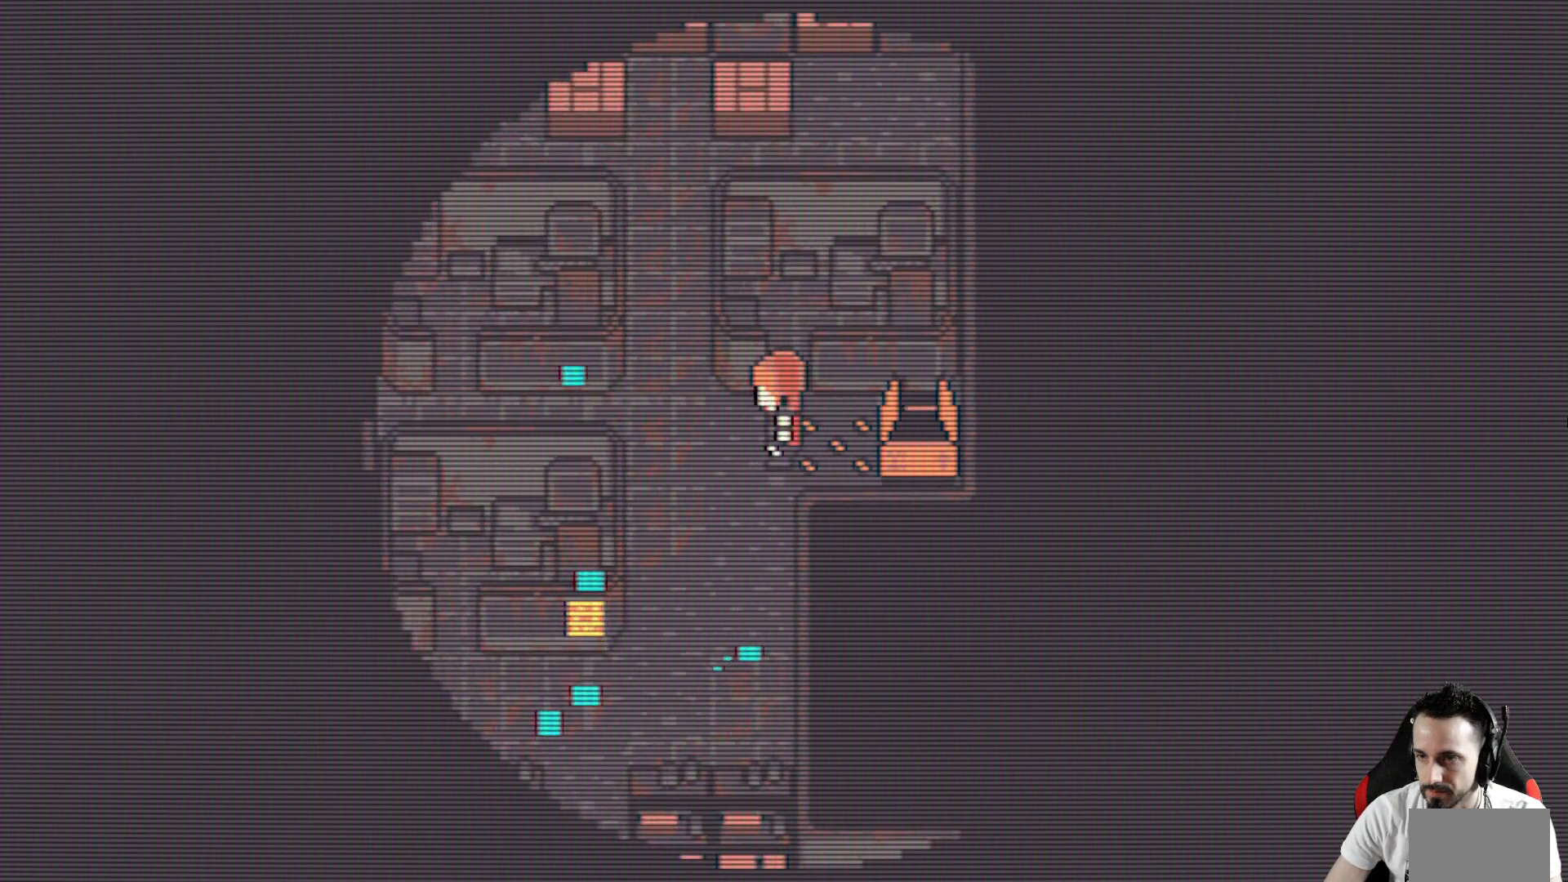
{"keys": ["down", "left", "x"], "events": [[83, "left", "up"], [400, "left", "down"]]}